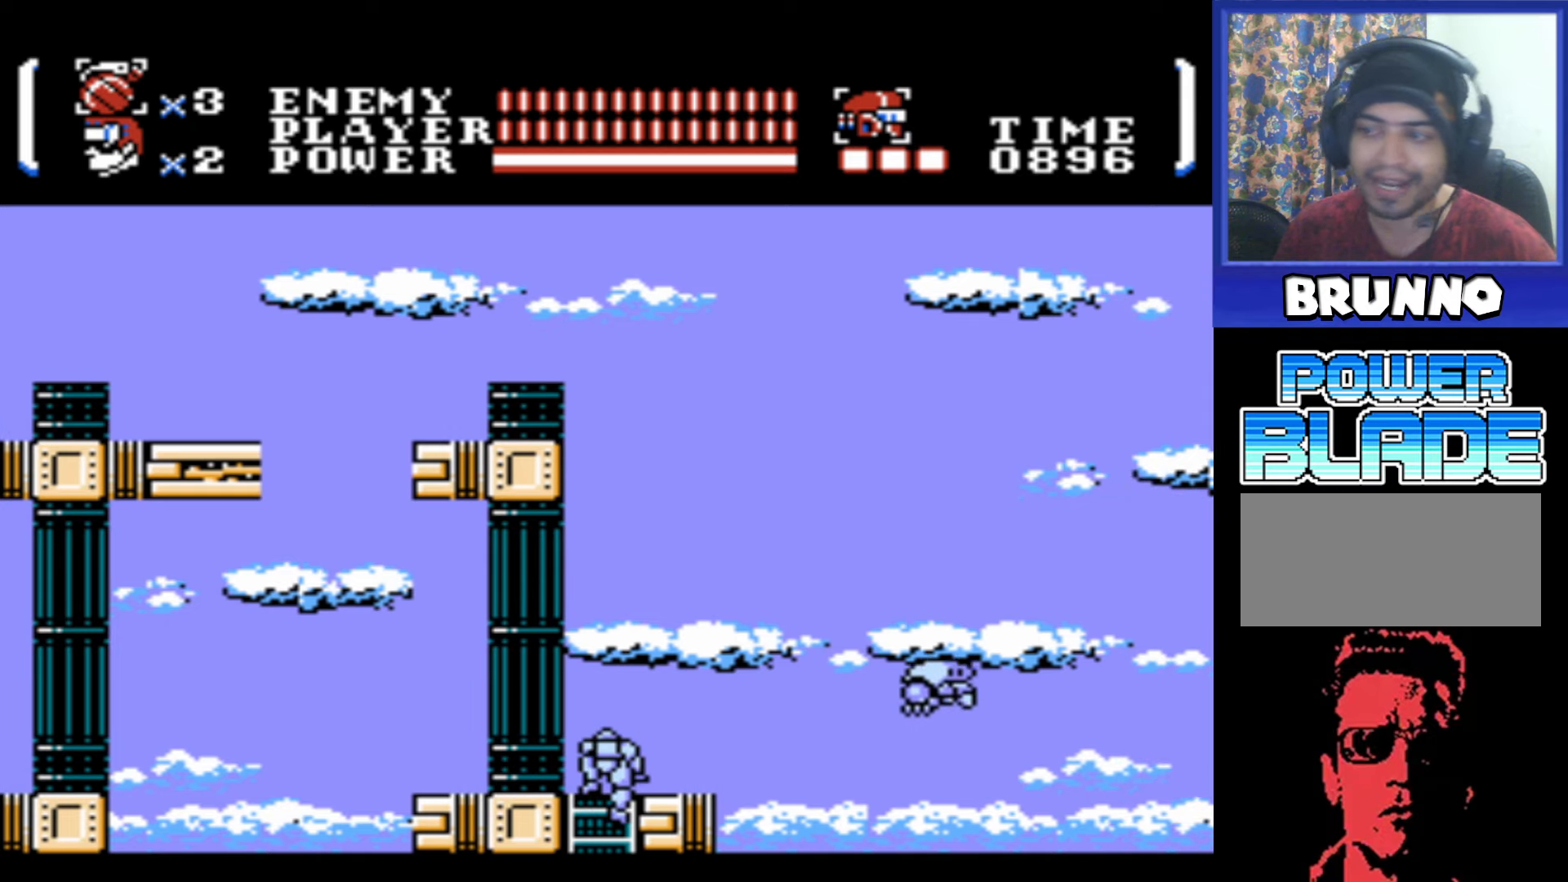
Gameplay with a controller (Nintendo layout); each line is a JSON object with the inputs held at the frame after it. "events" lists button and stick changes between this image and that frame as [ms after this image, input, new state], when the widget could be followed in between. Not read: L3 R3.
{"buttons": ["DPAD_DOWN"], "events": []}
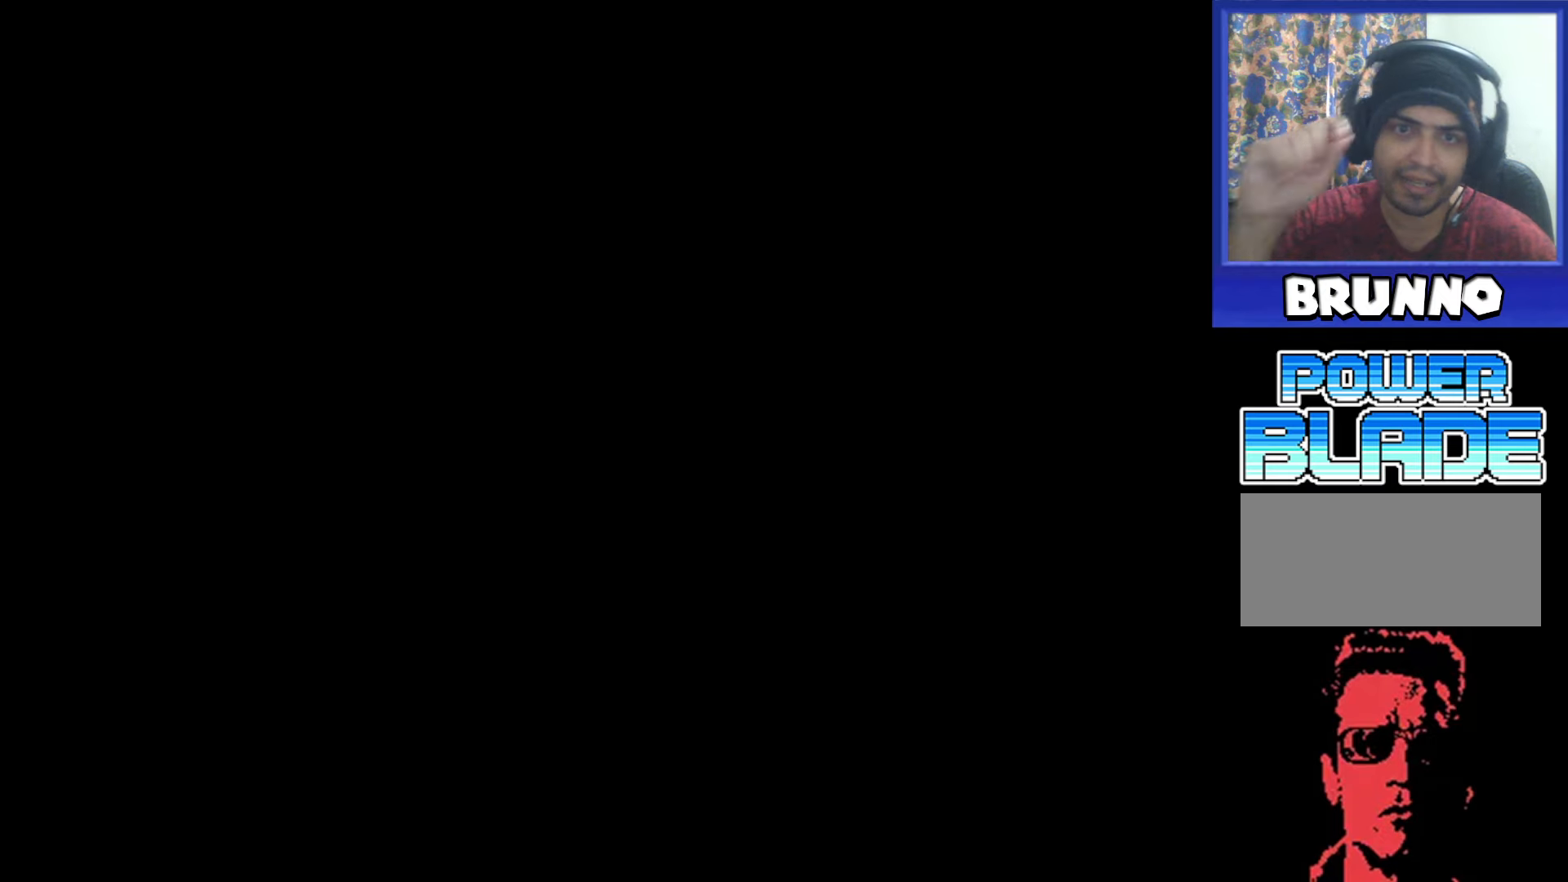
{"buttons": [], "events": [[233, "DPAD_DOWN", "up"]]}
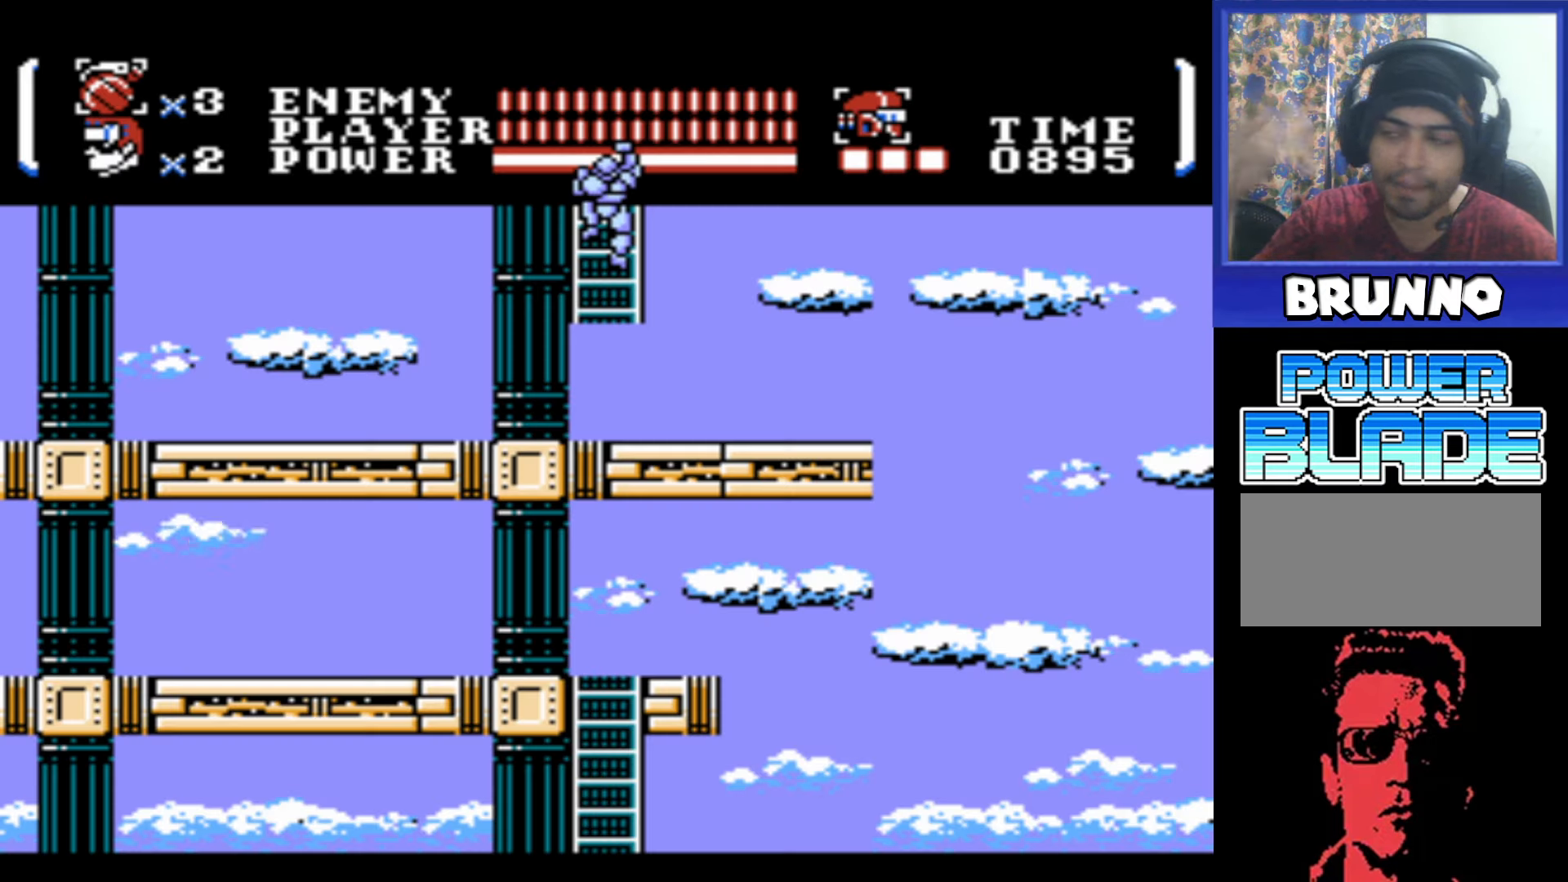
{"buttons": ["DPAD_DOWN"], "events": [[466, "DPAD_DOWN", "down"]]}
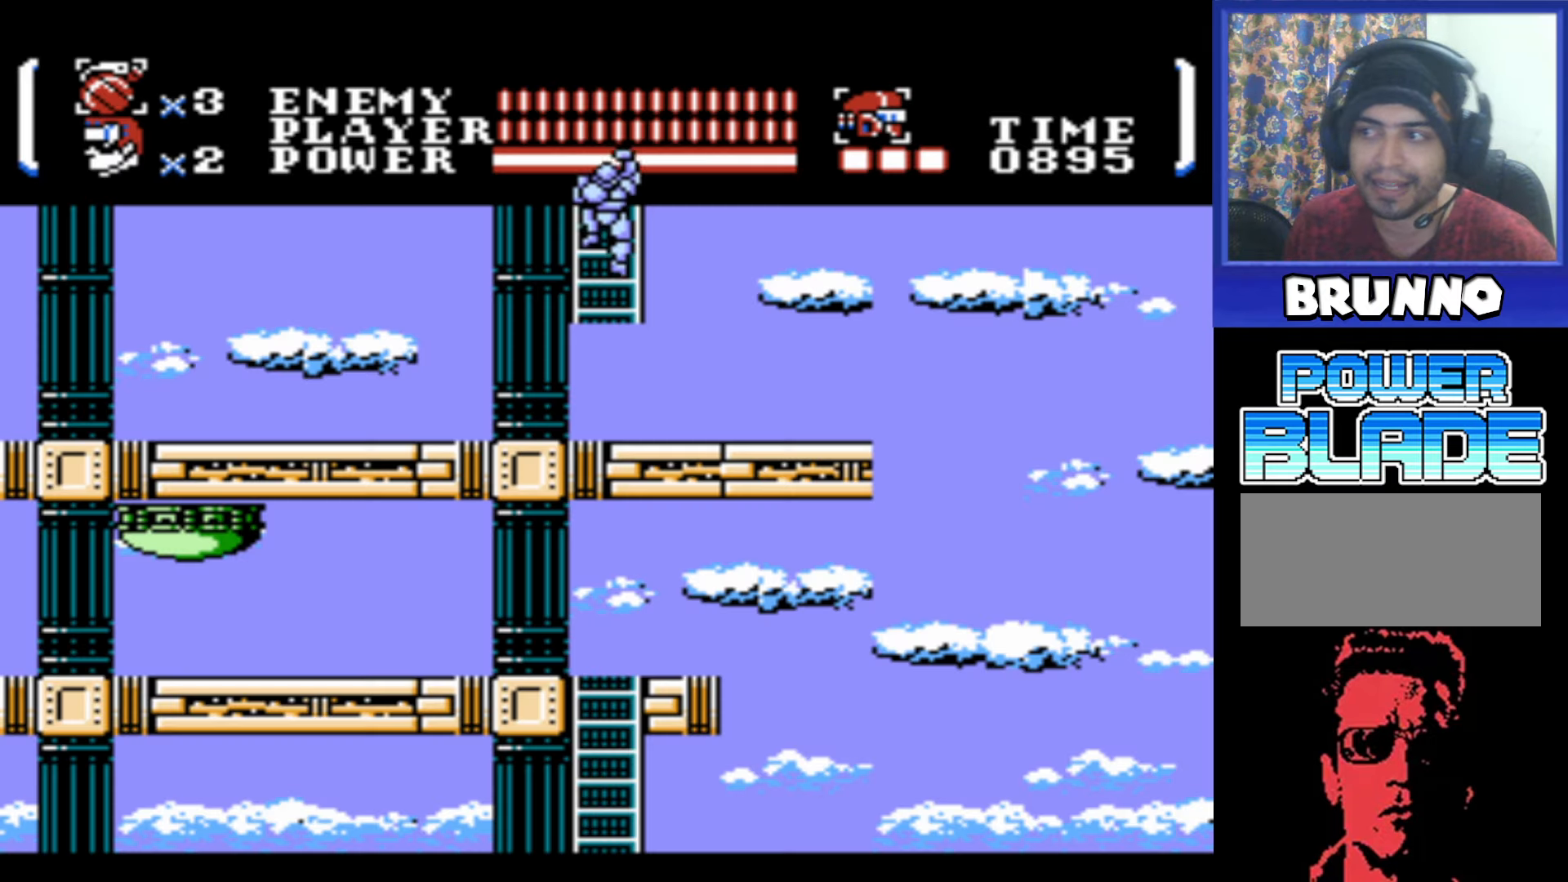
{"buttons": ["DPAD_DOWN"], "events": []}
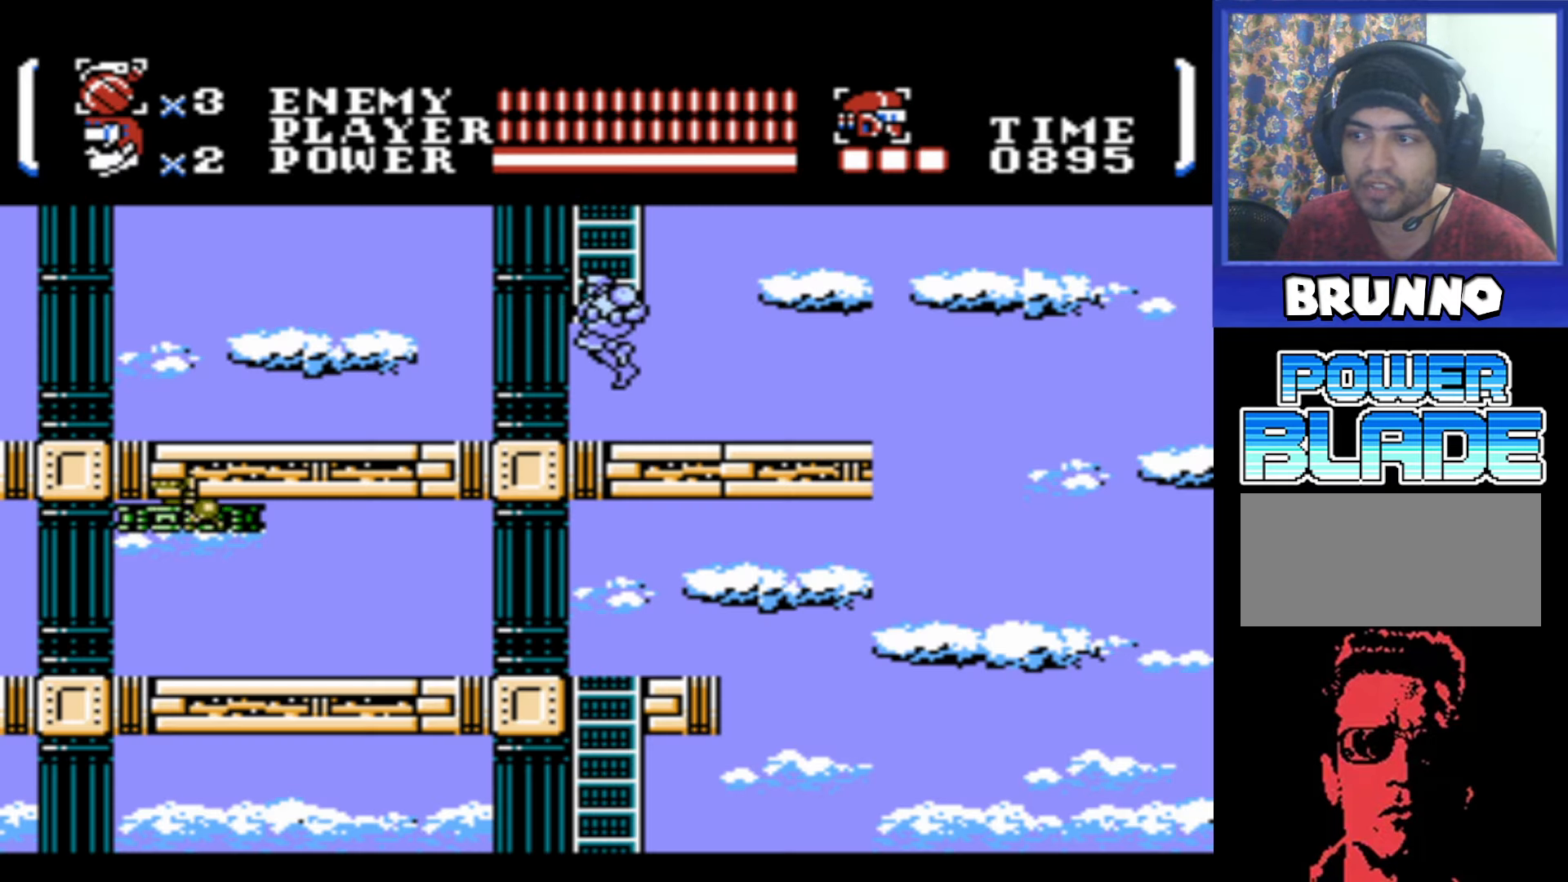
{"buttons": ["B", "DPAD_DOWN", "DPAD_LEFT"], "events": [[66, "DPAD_DOWN", "up"], [66, "DPAD_LEFT", "down"], [283, "A", "down"], [333, "DPAD_DOWN", "down"], [350, "A", "up"], [466, "B", "down"]]}
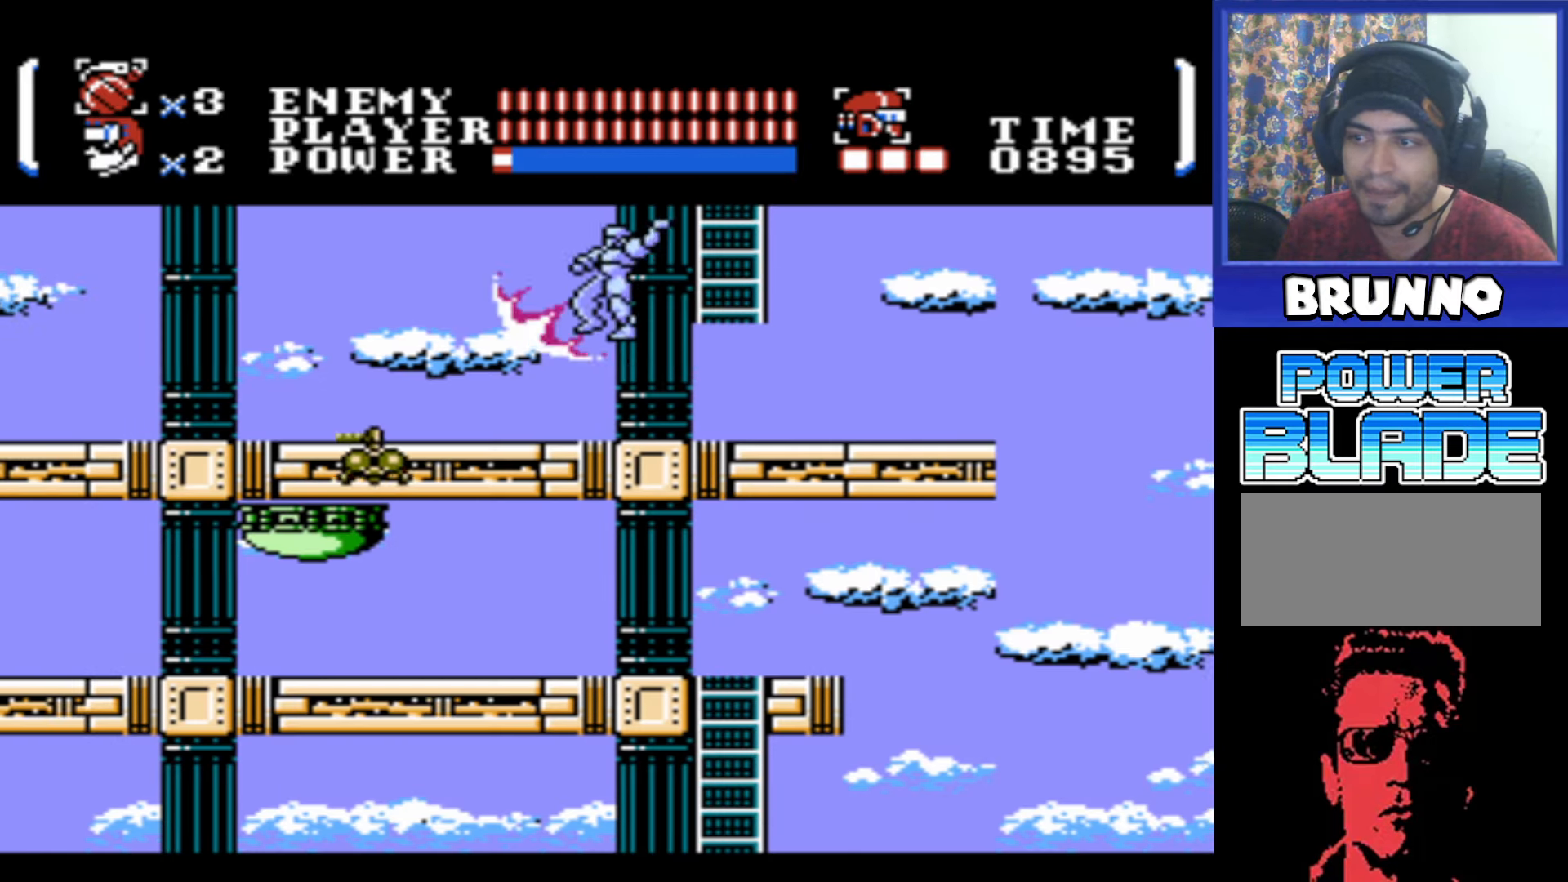
{"buttons": ["DPAD_LEFT"], "events": [[33, "B", "up"], [150, "DPAD_LEFT", "up"], [183, "DPAD_DOWN", "up"], [366, "DPAD_LEFT", "down"]]}
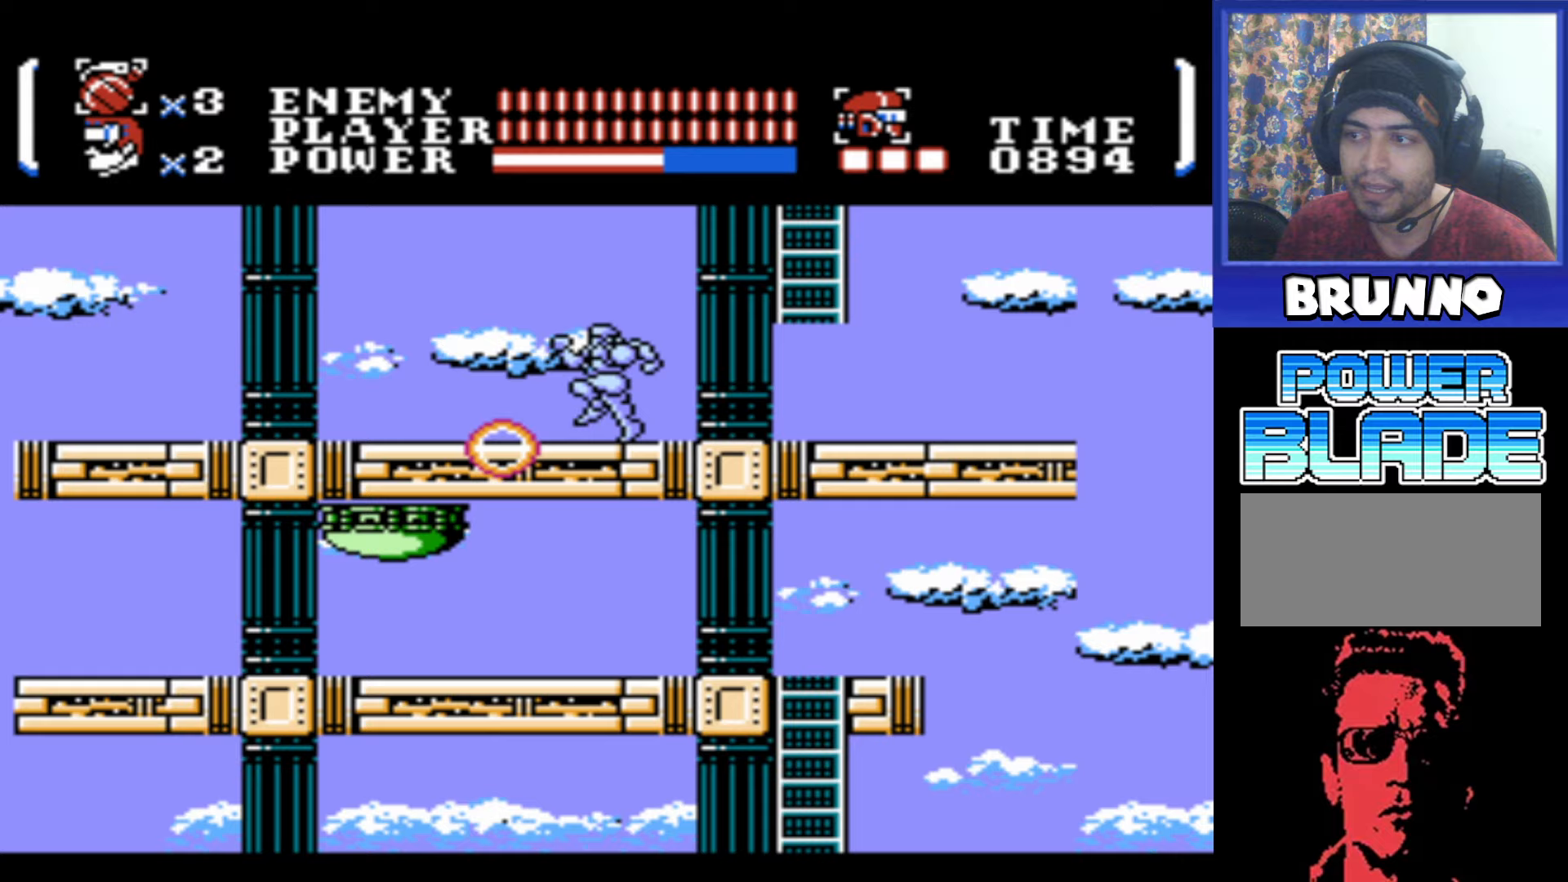
{"buttons": ["A", "DPAD_LEFT"], "events": [[417, "A", "down"]]}
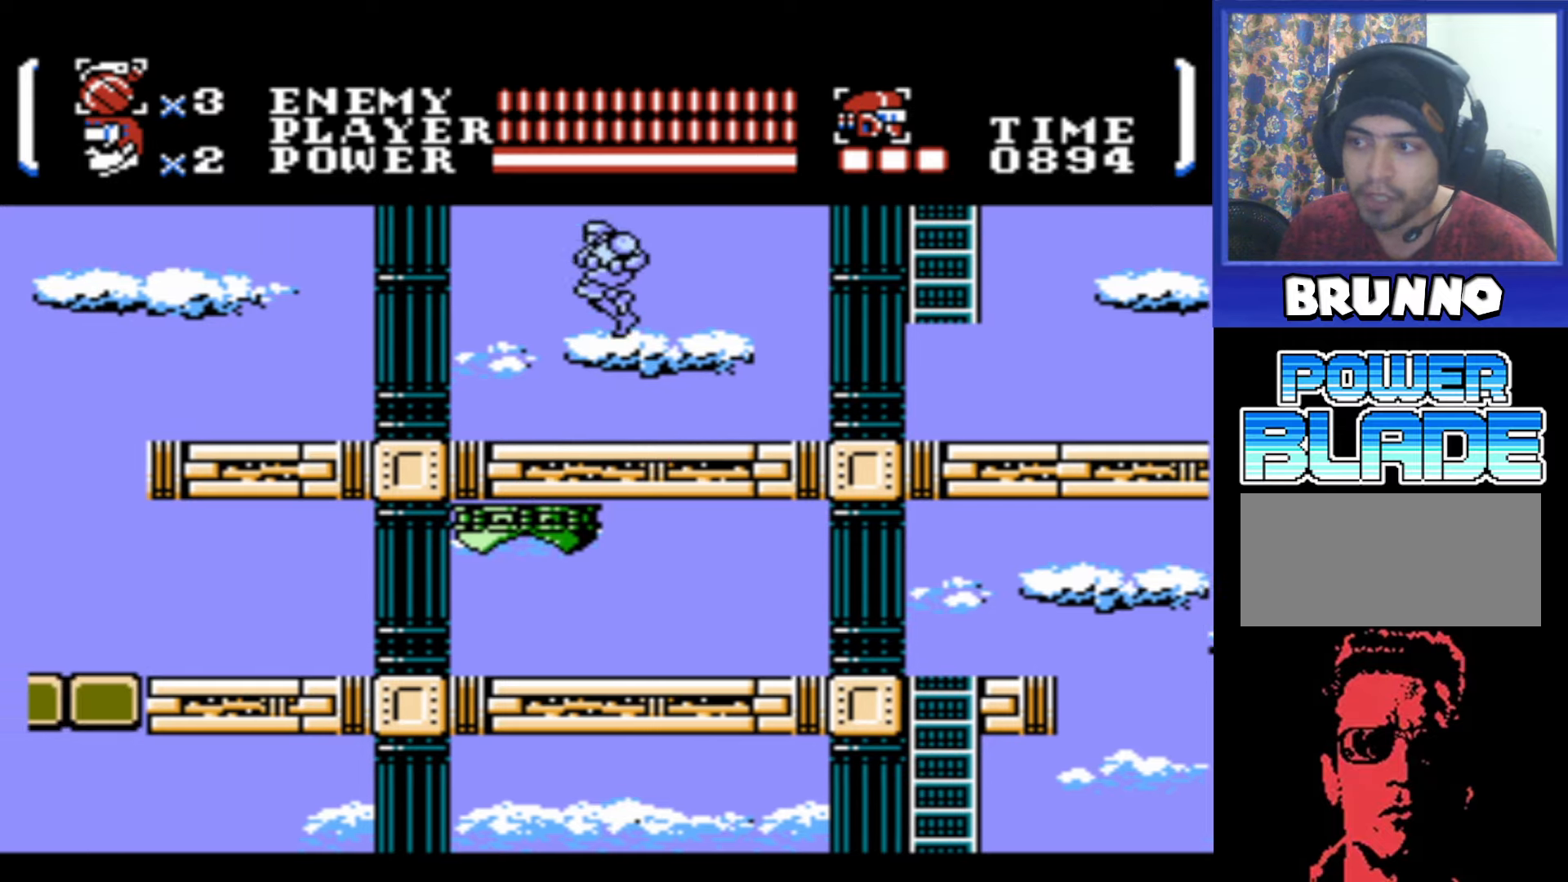
{"buttons": [], "events": [[133, "A", "up"], [183, "DPAD_DOWN", "down"], [200, "DPAD_LEFT", "up"], [267, "B", "down"], [333, "B", "up"], [450, "DPAD_DOWN", "up"]]}
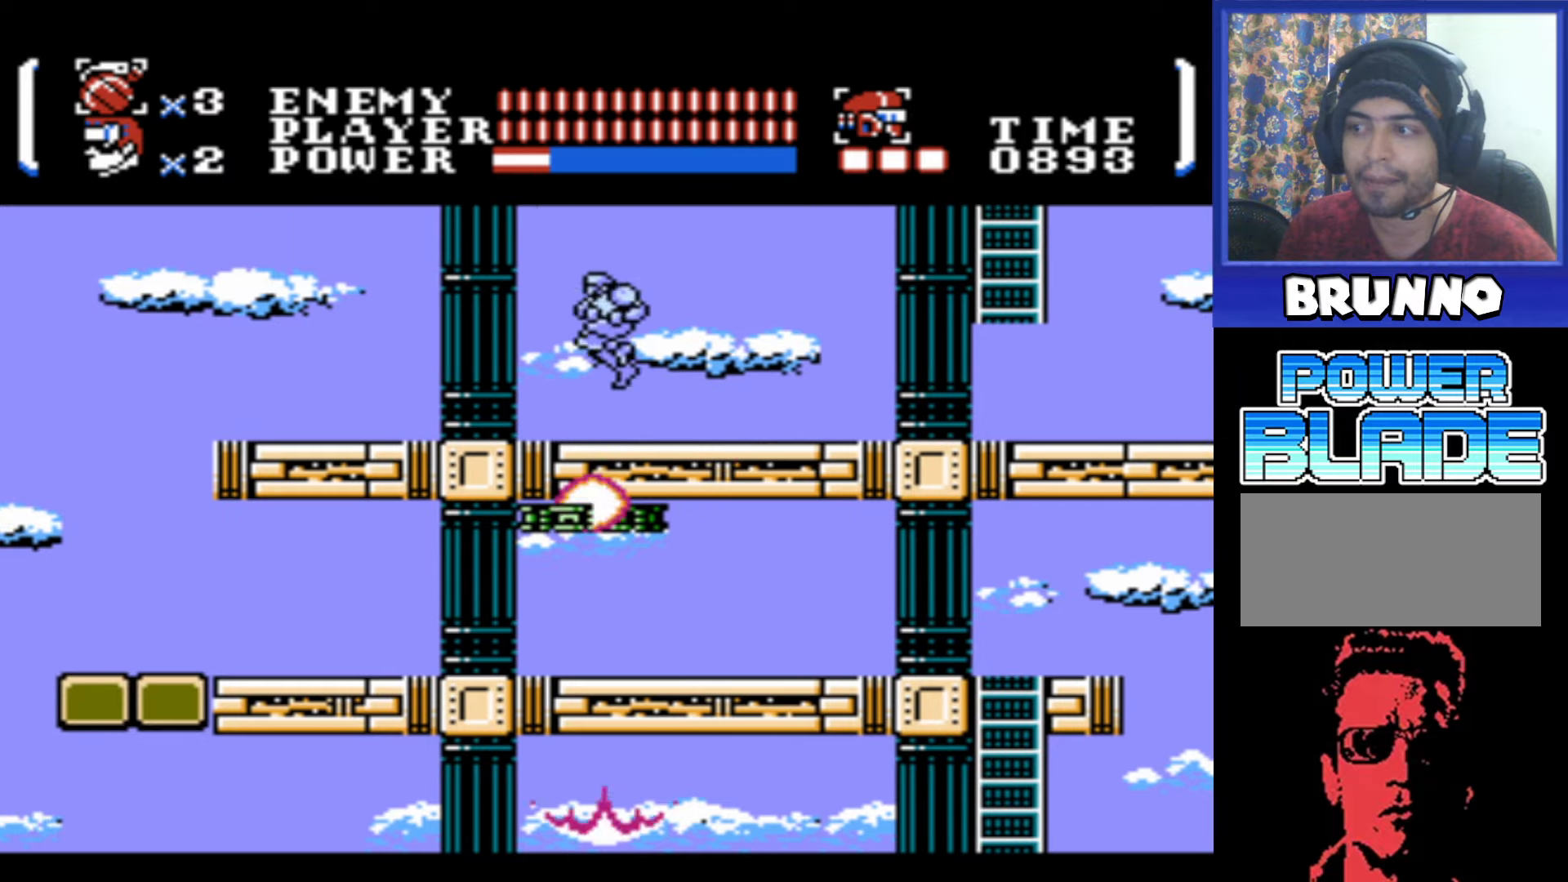
{"buttons": ["B", "DPAD_DOWN"], "events": [[250, "A", "down"], [283, "DPAD_DOWN", "down"], [383, "B", "down"], [500, "A", "up"]]}
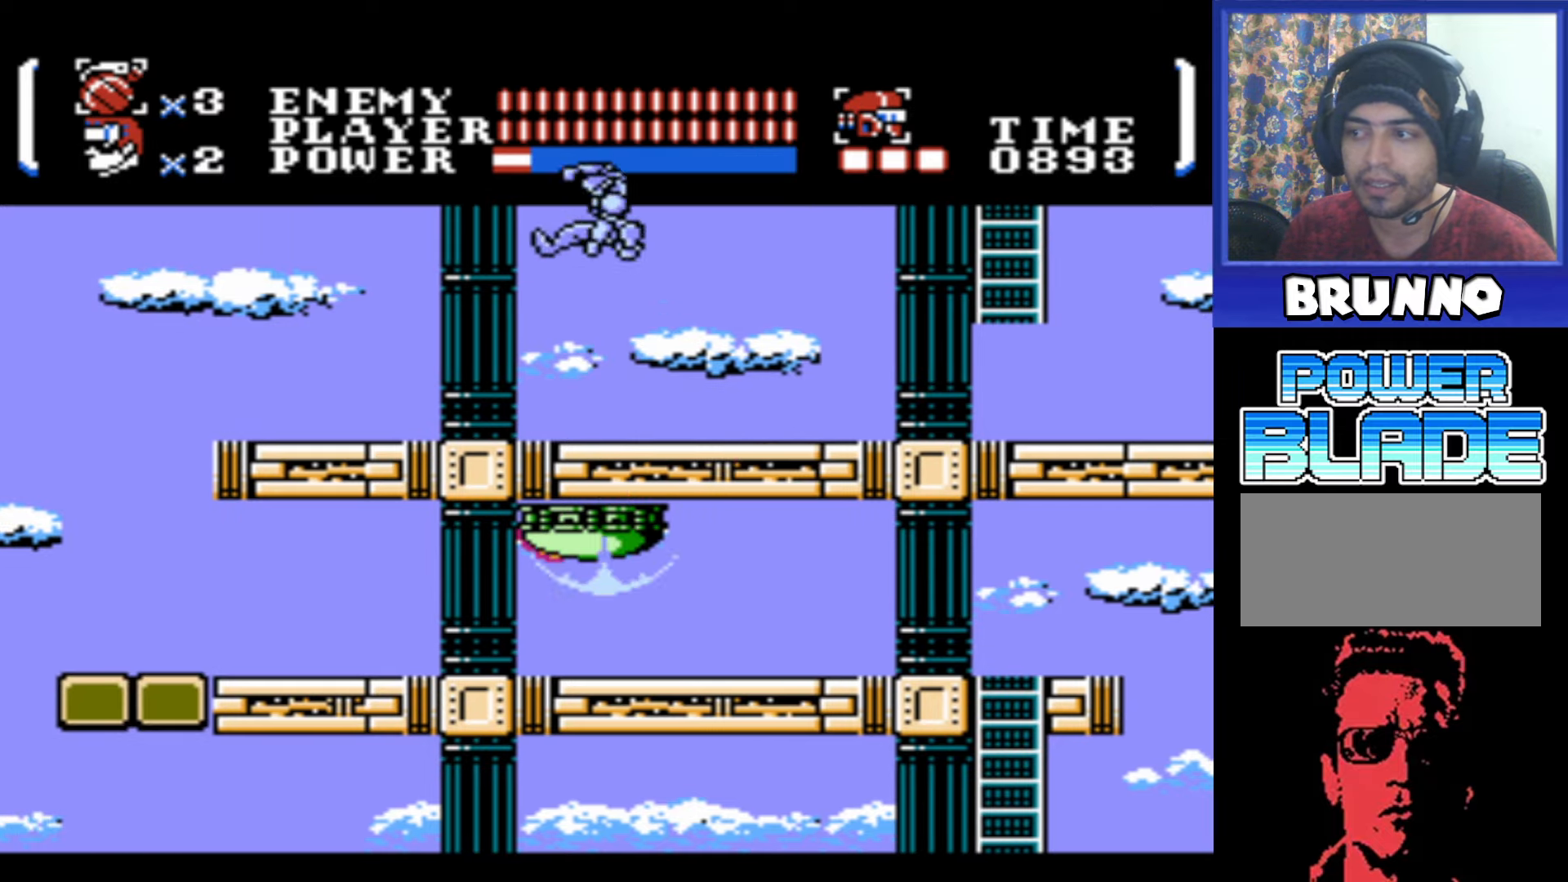
{"buttons": [], "events": [[33, "B", "up"], [133, "DPAD_DOWN", "up"]]}
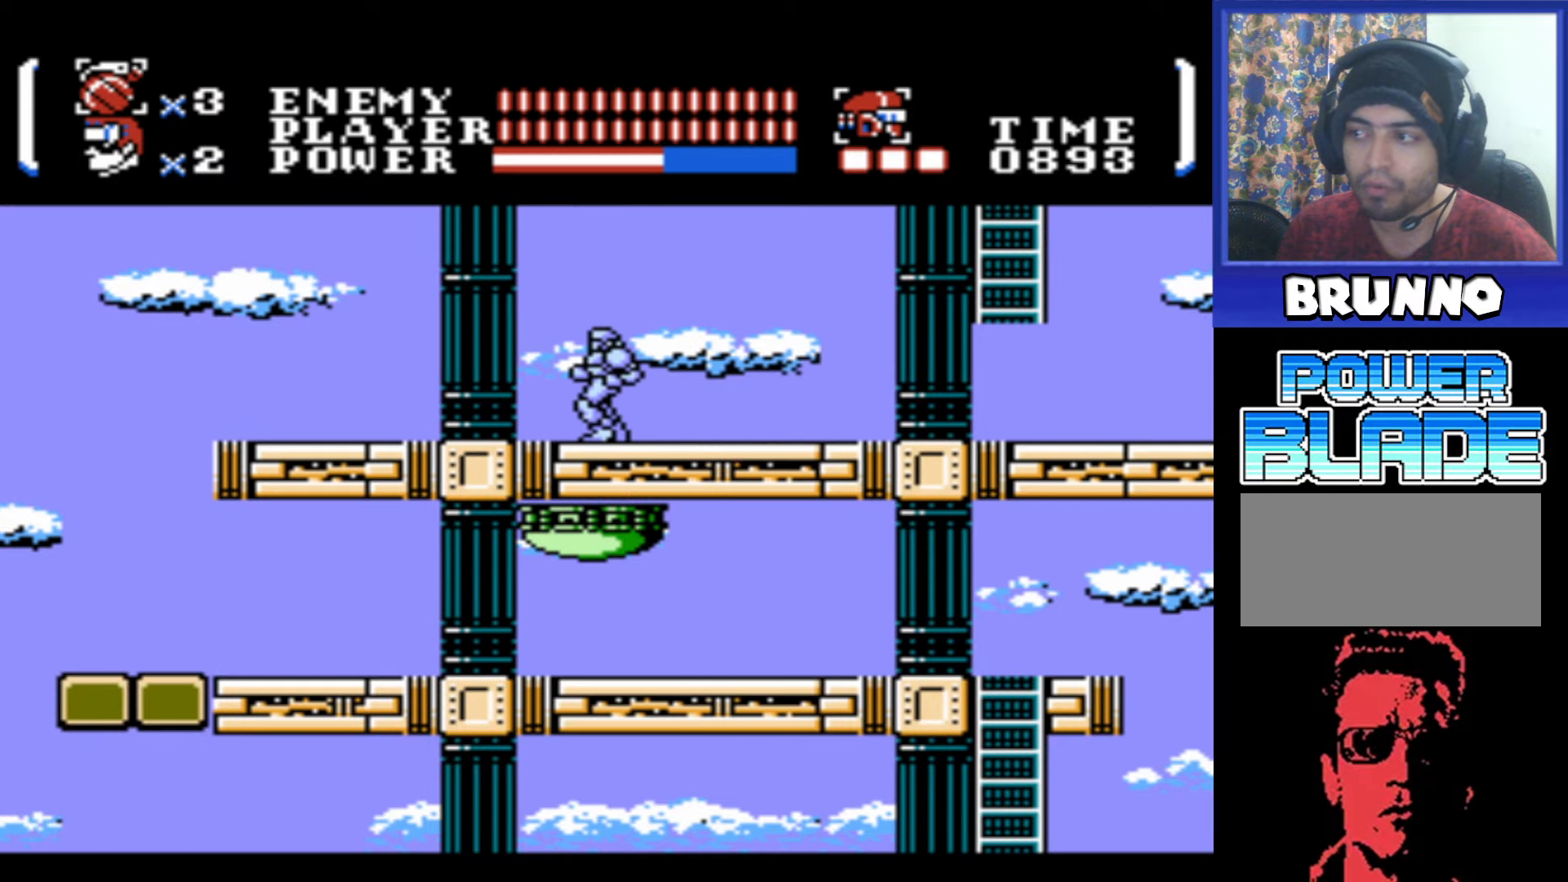
{"buttons": [], "events": [[33, "A", "down"], [50, "DPAD_DOWN", "down"], [183, "B", "down"], [433, "A", "up"], [467, "DPAD_DOWN", "up"], [483, "B", "up"]]}
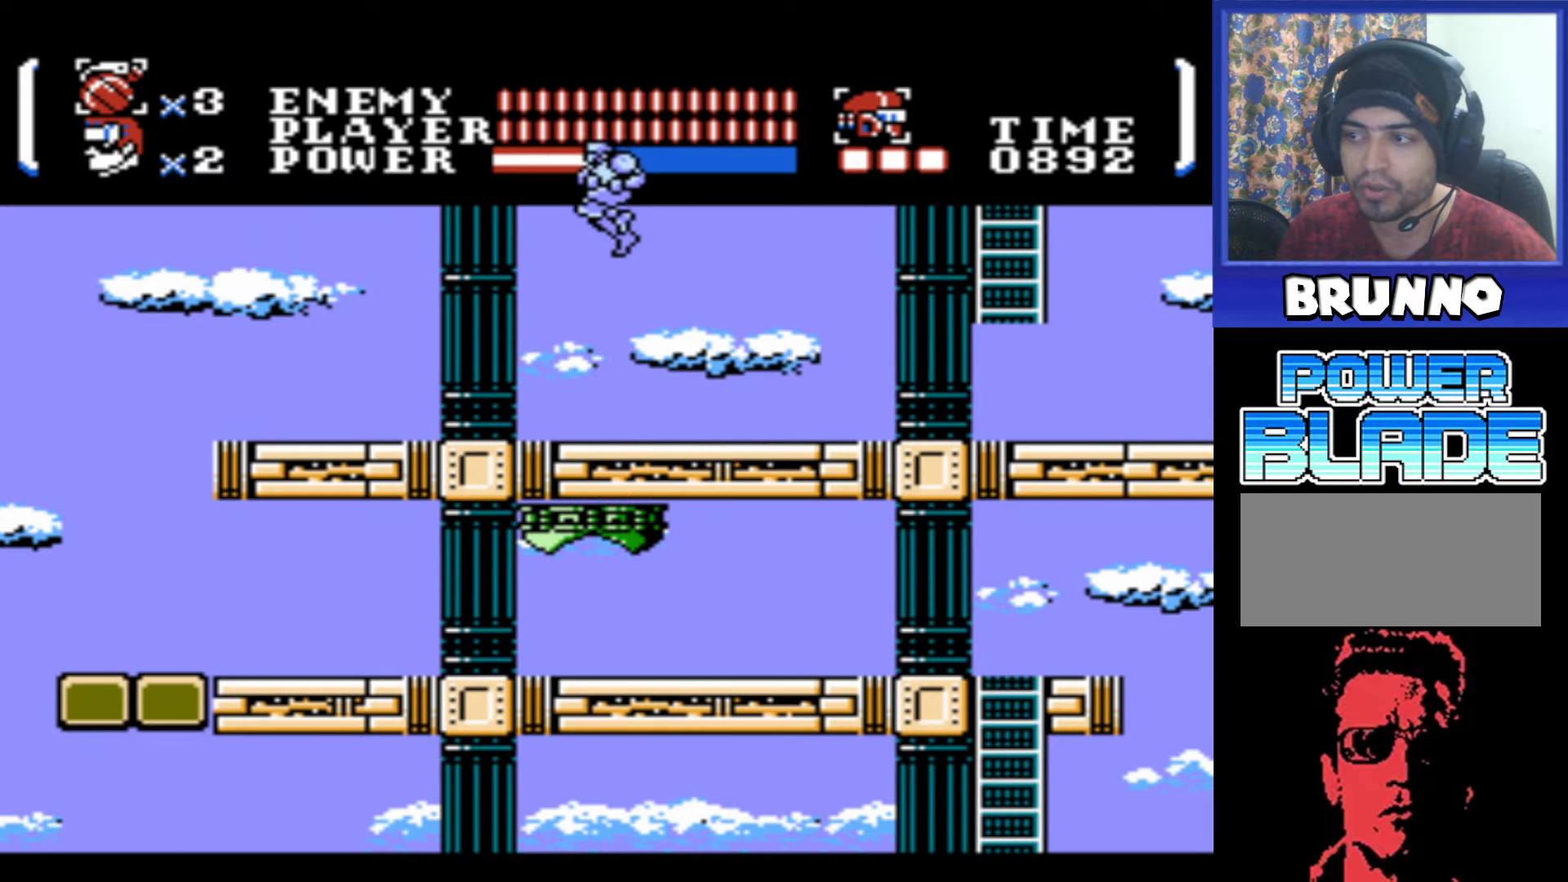
{"buttons": ["A", "B", "DPAD_DOWN"], "events": [[400, "A", "down"], [417, "DPAD_DOWN", "down"], [500, "B", "down"]]}
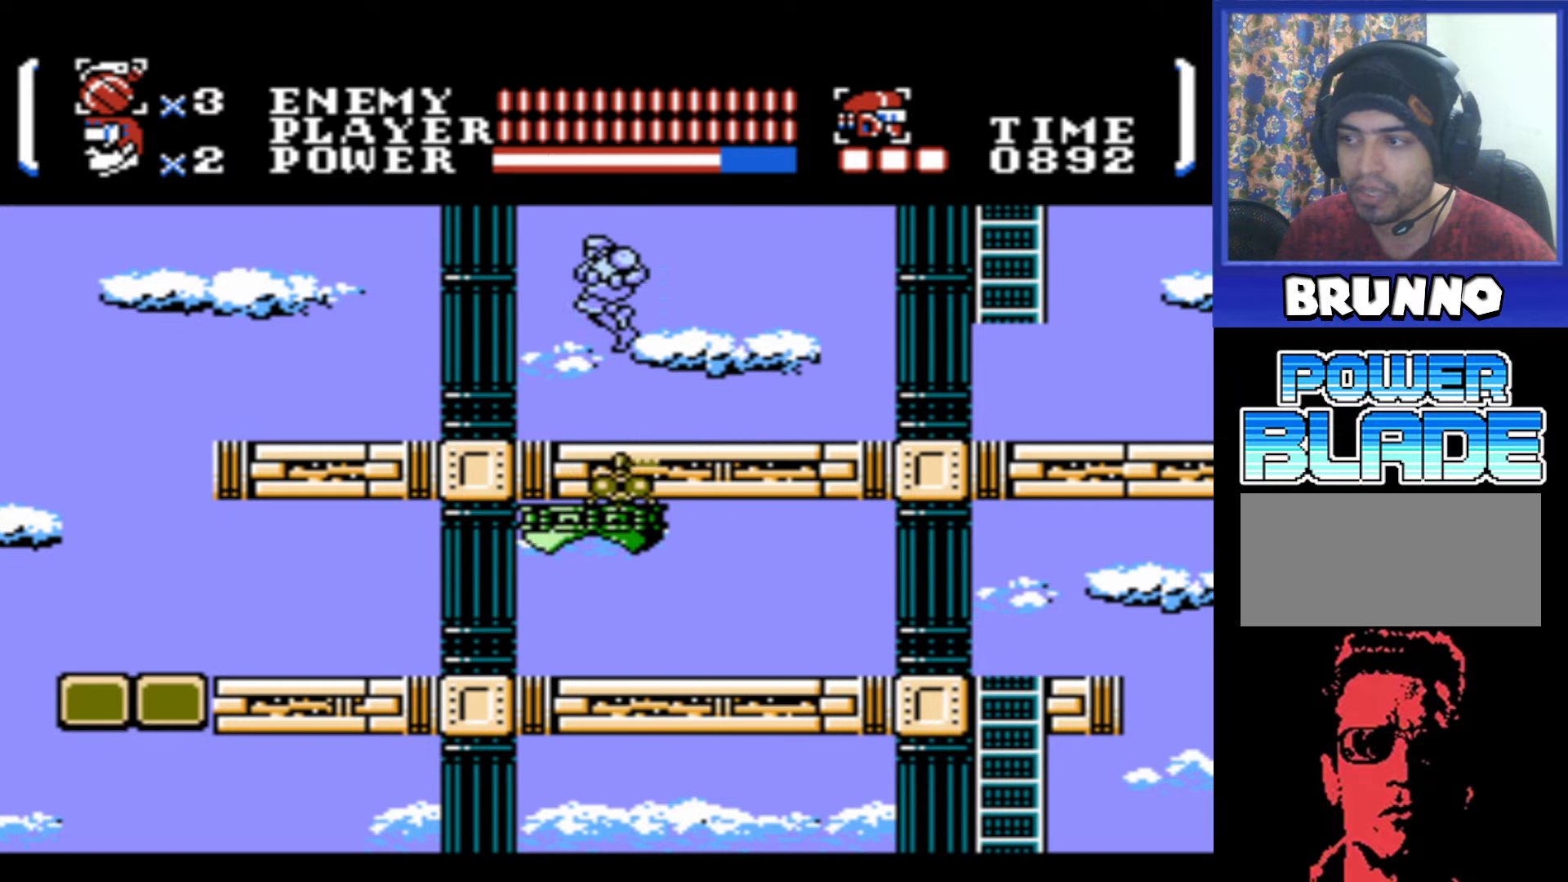
{"buttons": ["DPAD_LEFT"], "events": [[167, "A", "up"], [167, "DPAD_DOWN", "up"], [167, "DPAD_LEFT", "down"], [200, "B", "up"]]}
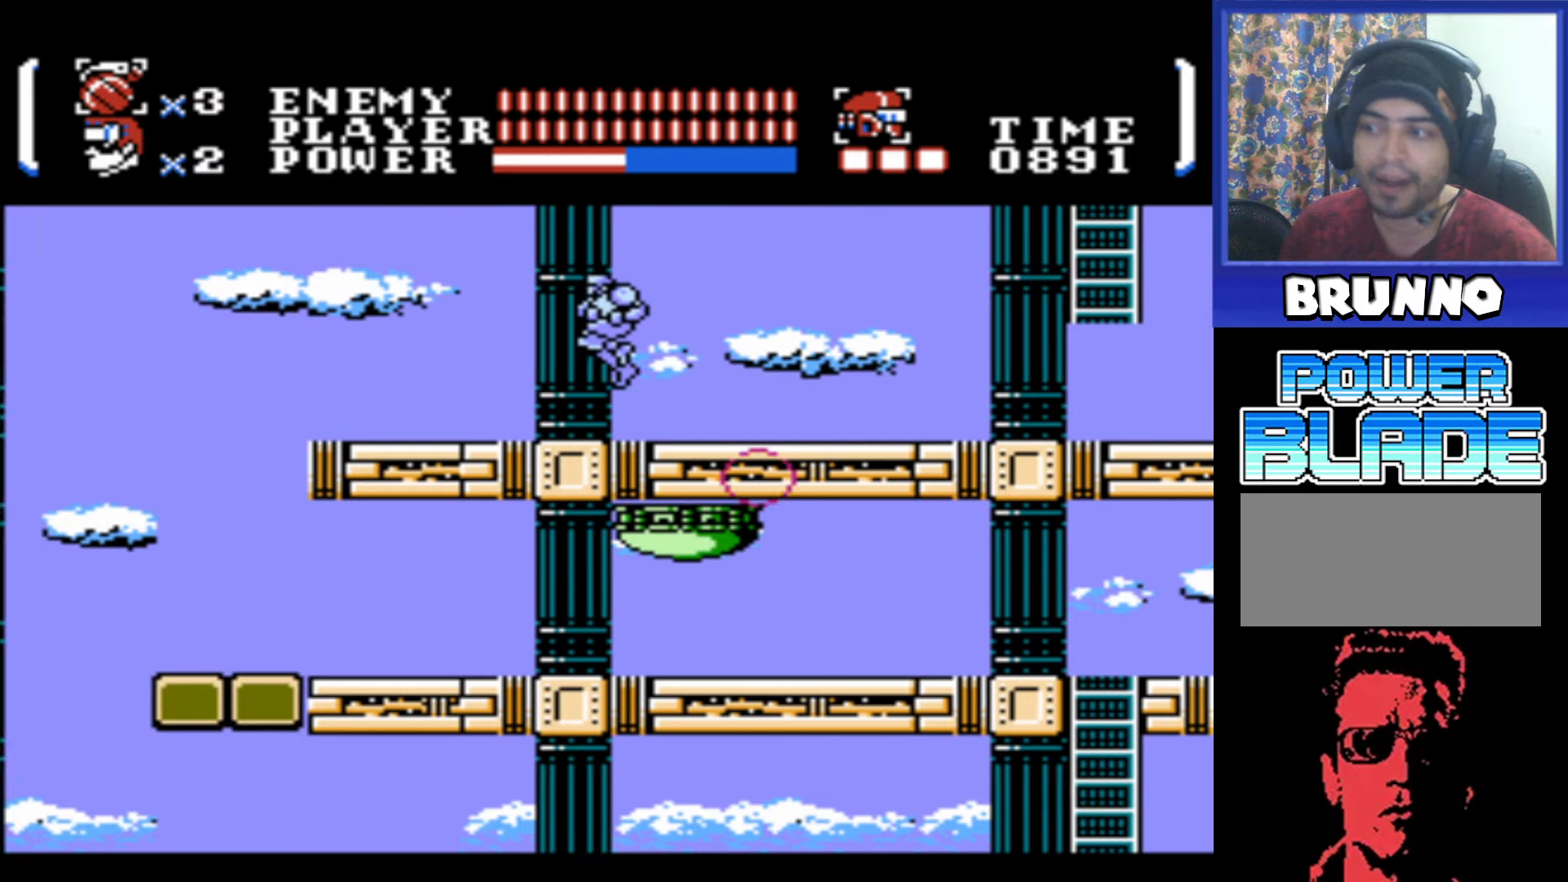
{"buttons": ["DPAD_LEFT"], "events": []}
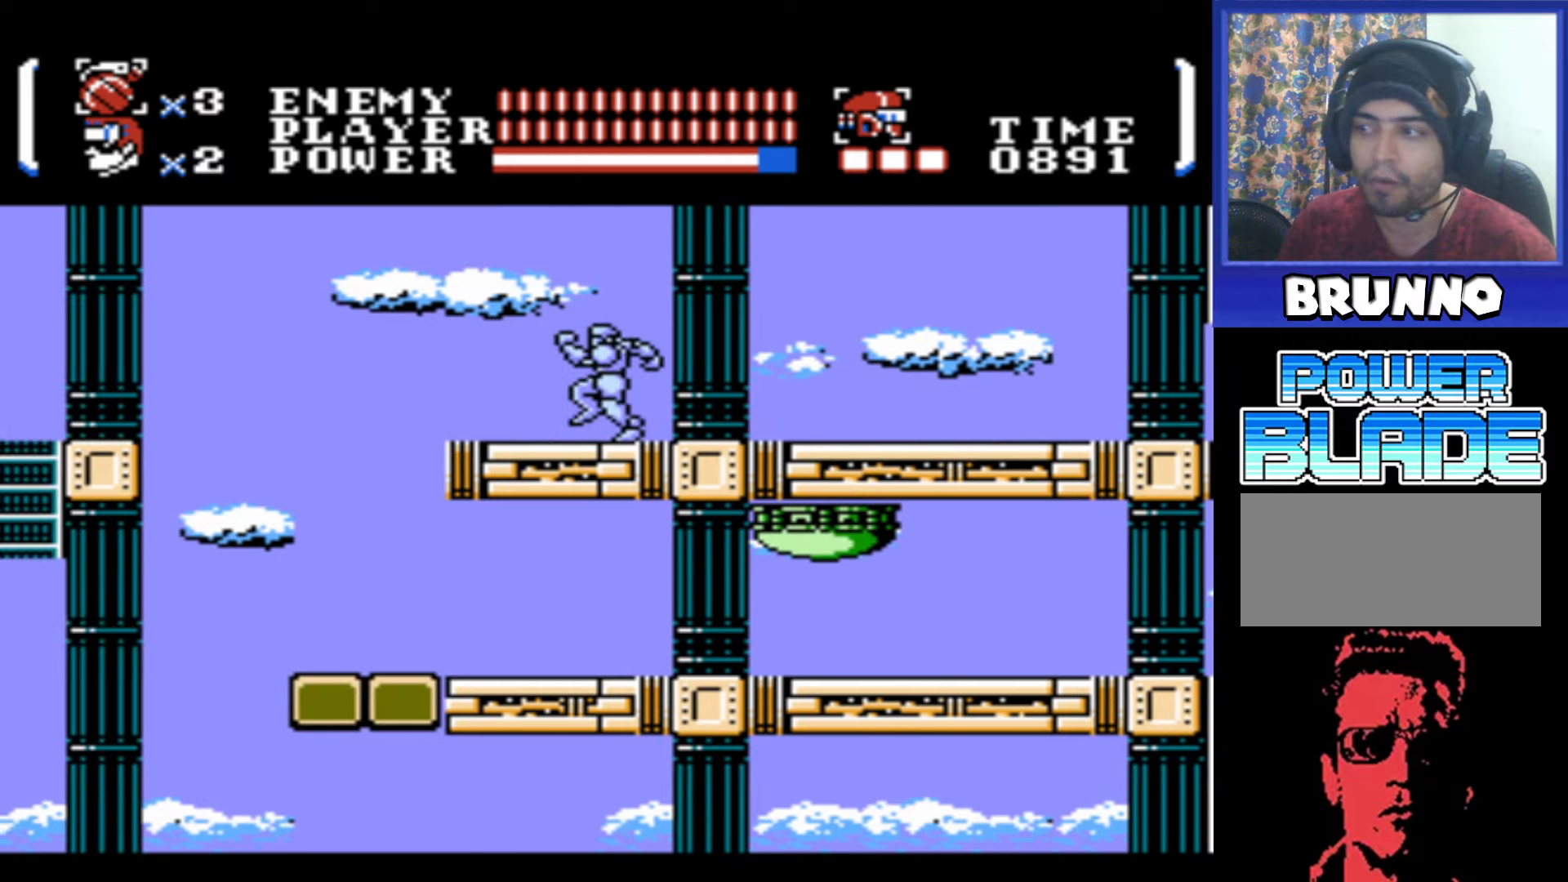
{"buttons": ["DPAD_DOWN", "DPAD_RIGHT"], "events": [[284, "DPAD_LEFT", "up"], [334, "DPAD_DOWN", "down"], [334, "DPAD_RIGHT", "down"], [450, "B", "down"], [500, "B", "up"]]}
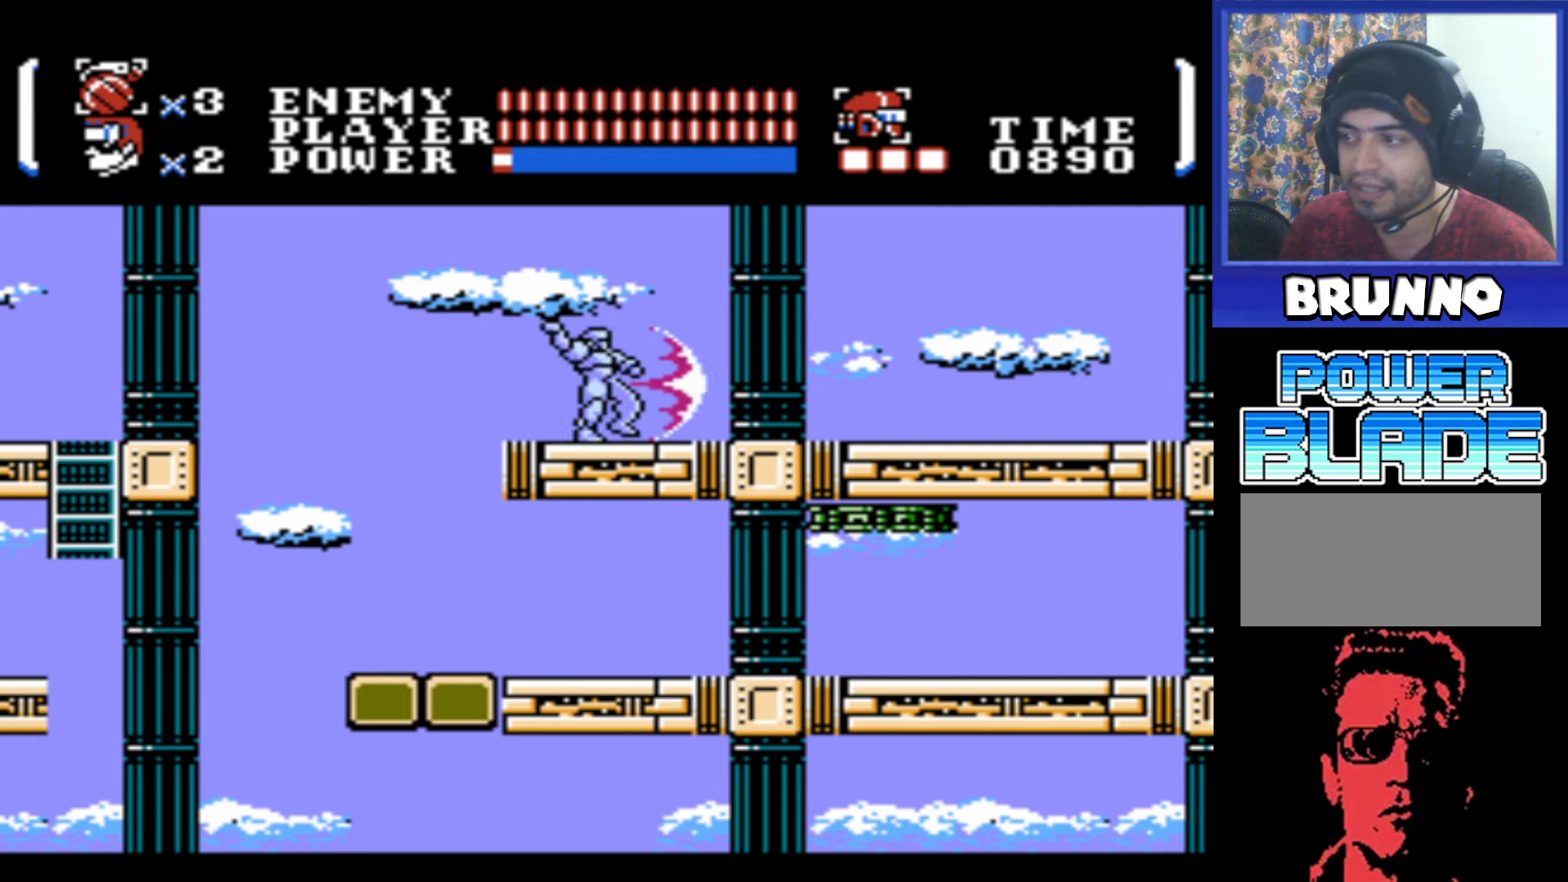
{"buttons": ["DPAD_DOWN", "DPAD_RIGHT"], "events": [[150, "DPAD_RIGHT", "up"], [167, "DPAD_DOWN", "up"], [350, "A", "down"], [350, "DPAD_DOWN", "down"], [350, "DPAD_RIGHT", "down"], [400, "B", "down"], [484, "A", "up"], [484, "B", "up"]]}
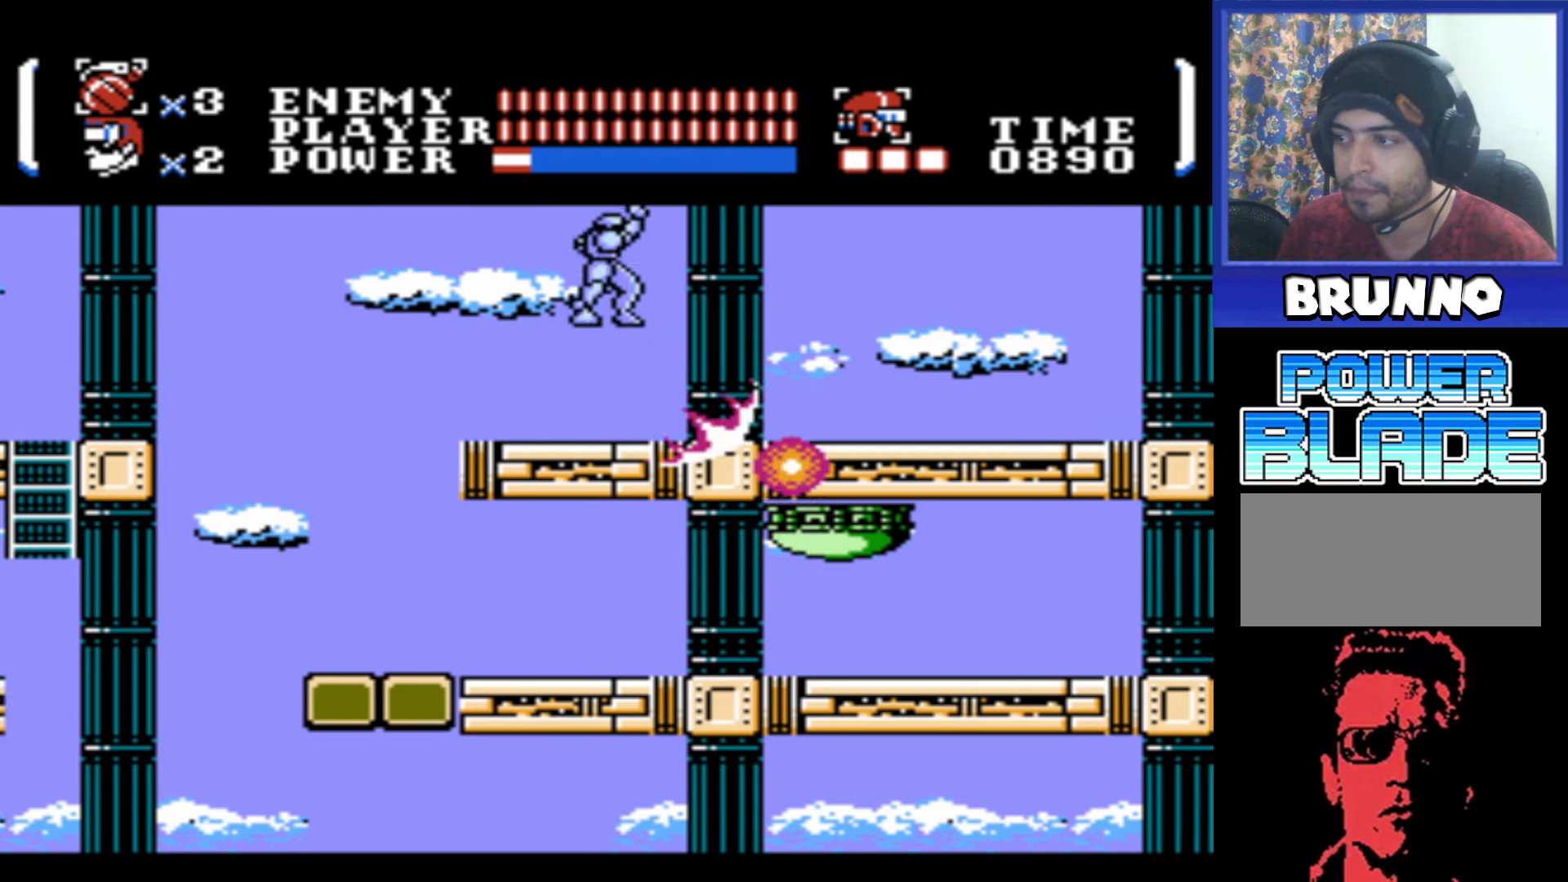
{"buttons": [], "events": [[67, "A", "down"], [67, "B", "down"], [117, "A", "up"], [117, "DPAD_RIGHT", "up"], [150, "B", "up"], [217, "DPAD_LEFT", "down"], [334, "DPAD_DOWN", "up"], [434, "DPAD_LEFT", "up"]]}
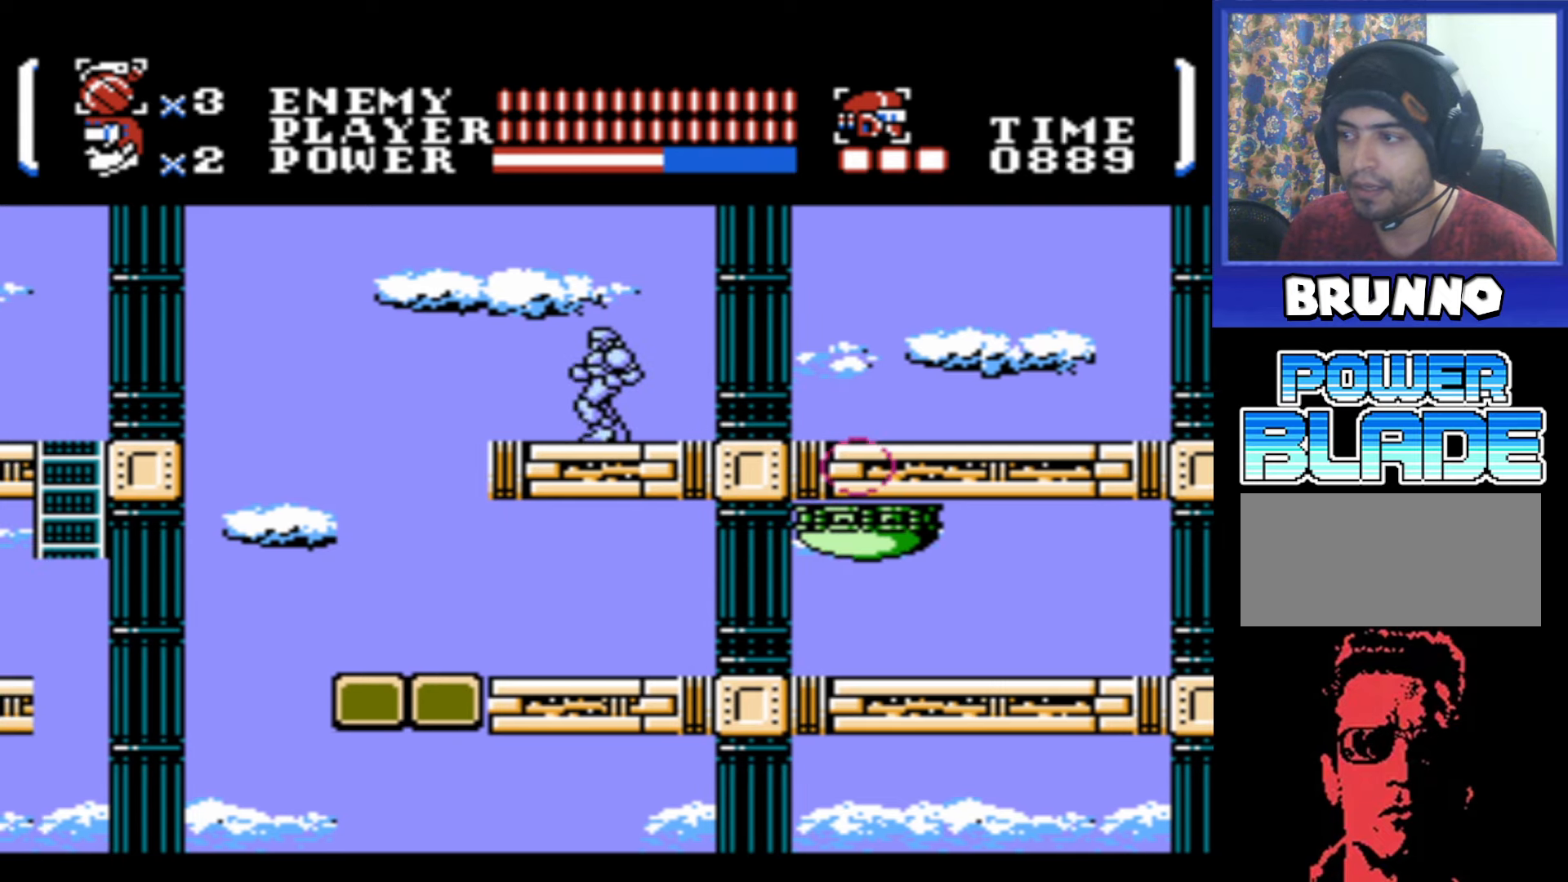
{"buttons": ["DPAD_DOWN"], "events": [[200, "DPAD_LEFT", "down"], [267, "A", "down"], [284, "DPAD_DOWN", "down"], [284, "DPAD_LEFT", "up"], [384, "B", "down"], [384, "DPAD_RIGHT", "down"], [417, "A", "up"], [417, "B", "up"], [484, "DPAD_RIGHT", "up"]]}
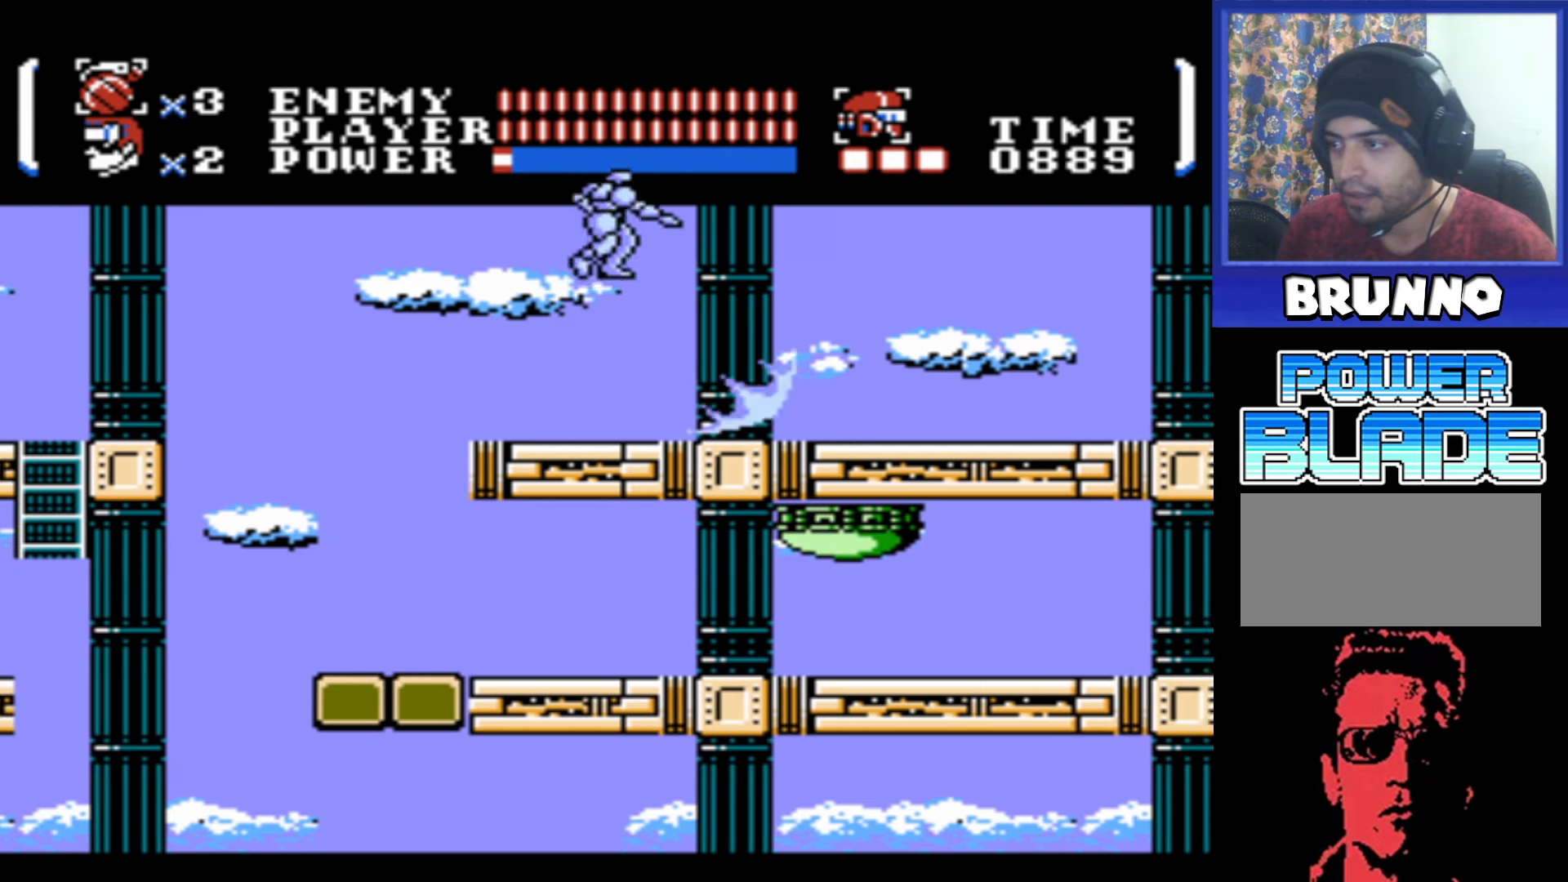
{"buttons": ["A", "DPAD_DOWN", "DPAD_RIGHT"], "events": [[34, "A", "down"], [34, "B", "down"], [34, "DPAD_LEFT", "down"], [100, "A", "up"], [100, "B", "up"], [267, "DPAD_DOWN", "up"], [267, "DPAD_LEFT", "up"], [417, "DPAD_RIGHT", "down"], [434, "DPAD_DOWN", "down"], [467, "A", "down"]]}
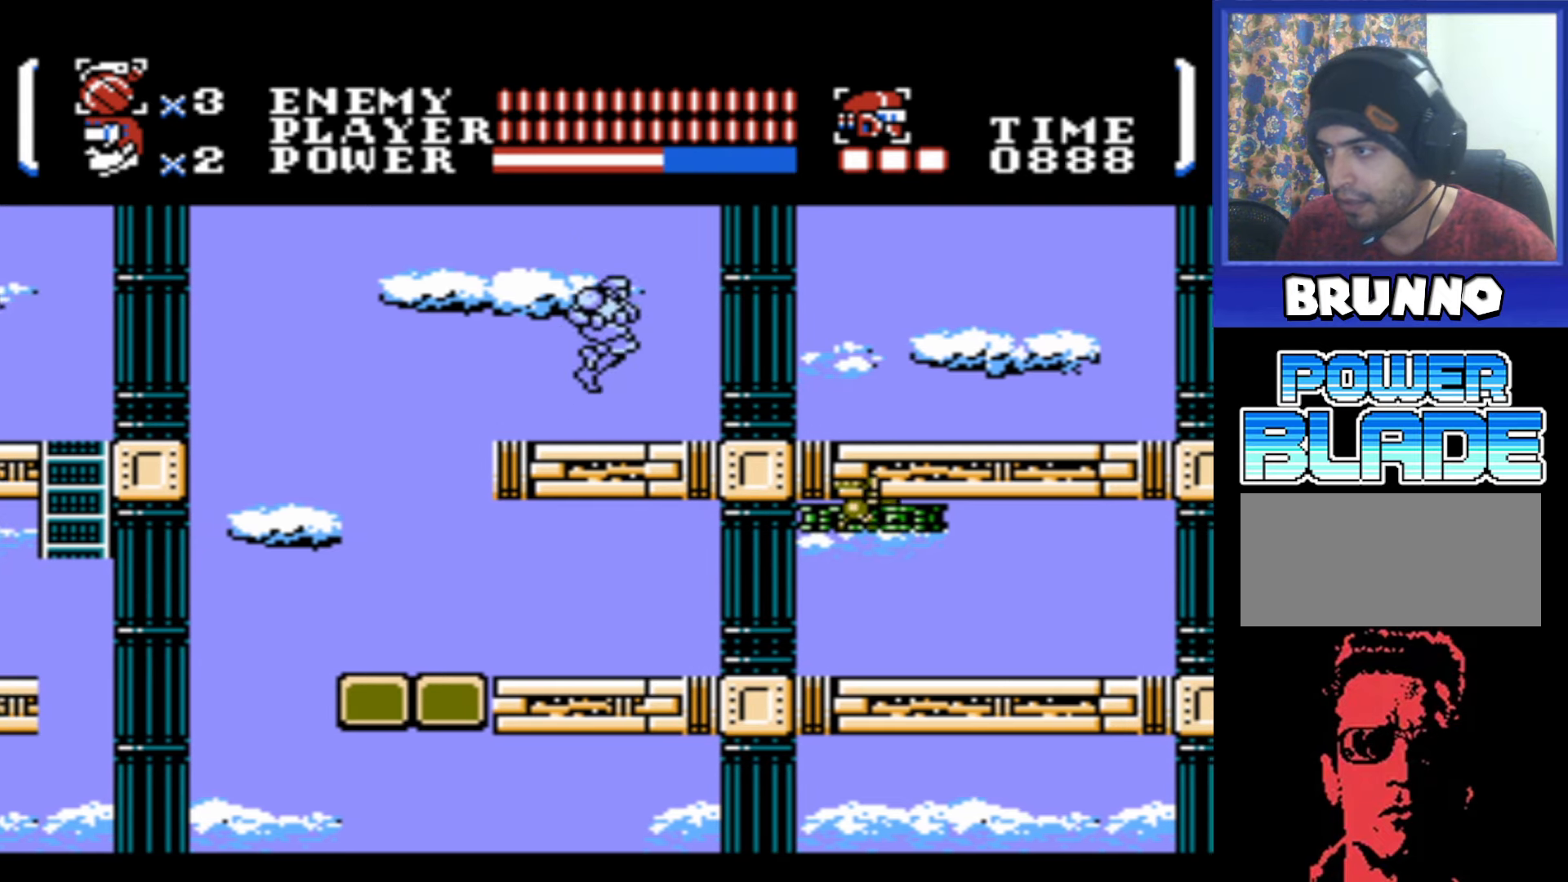
{"buttons": [], "events": [[17, "B", "down"], [84, "A", "up"], [84, "B", "up"], [167, "B", "down"], [184, "A", "down"], [200, "DPAD_RIGHT", "up"], [217, "A", "up"], [250, "B", "up"], [267, "DPAD_LEFT", "down"], [300, "DPAD_DOWN", "up"], [484, "DPAD_LEFT", "up"]]}
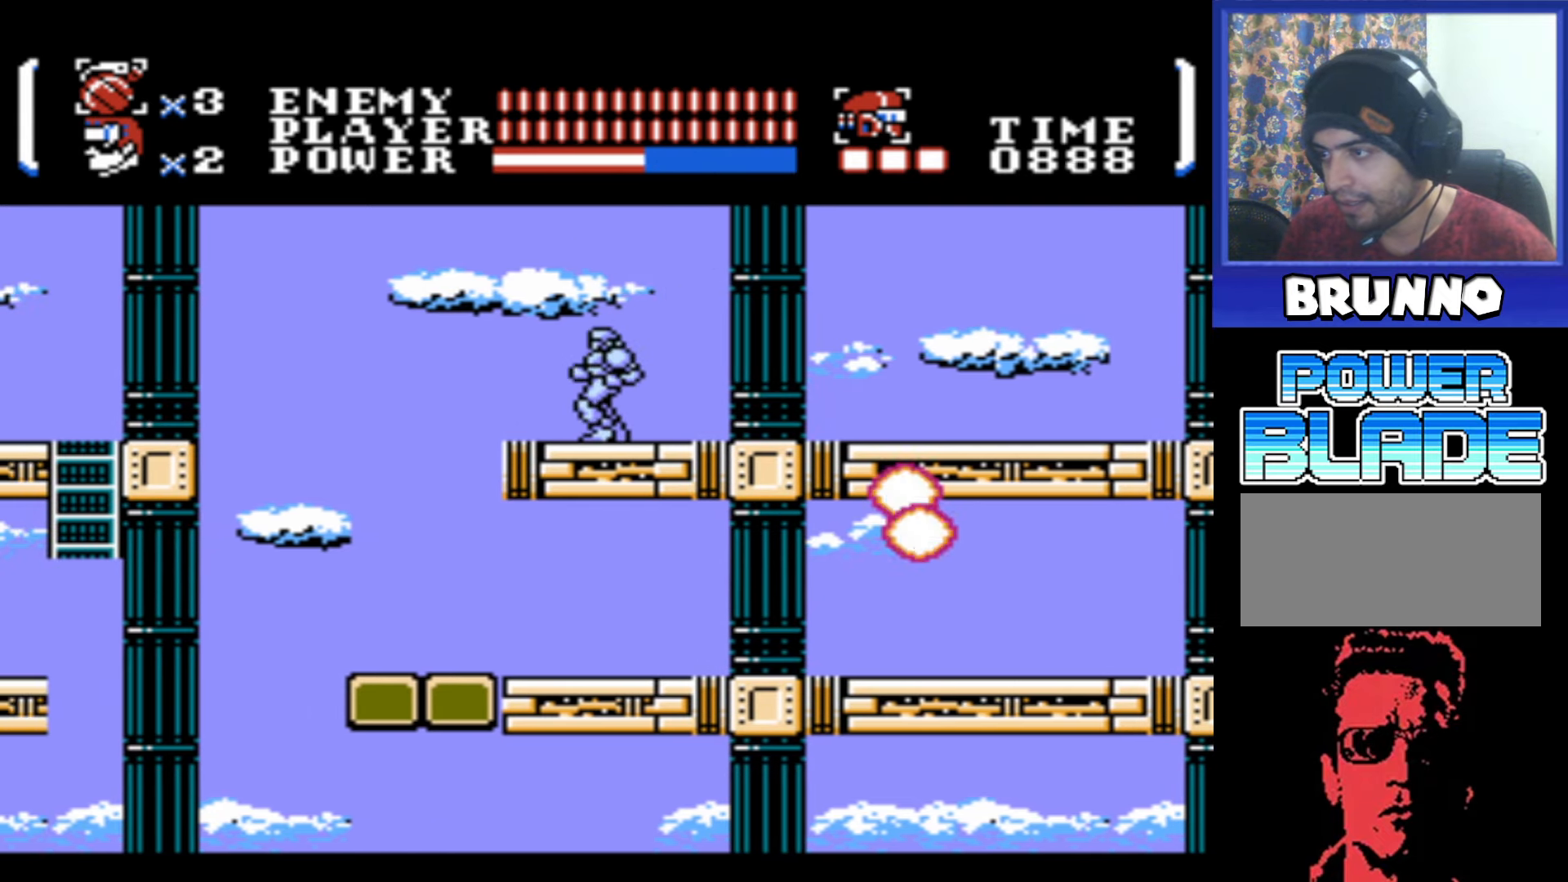
{"buttons": ["DPAD_LEFT"], "events": [[150, "DPAD_LEFT", "down"]]}
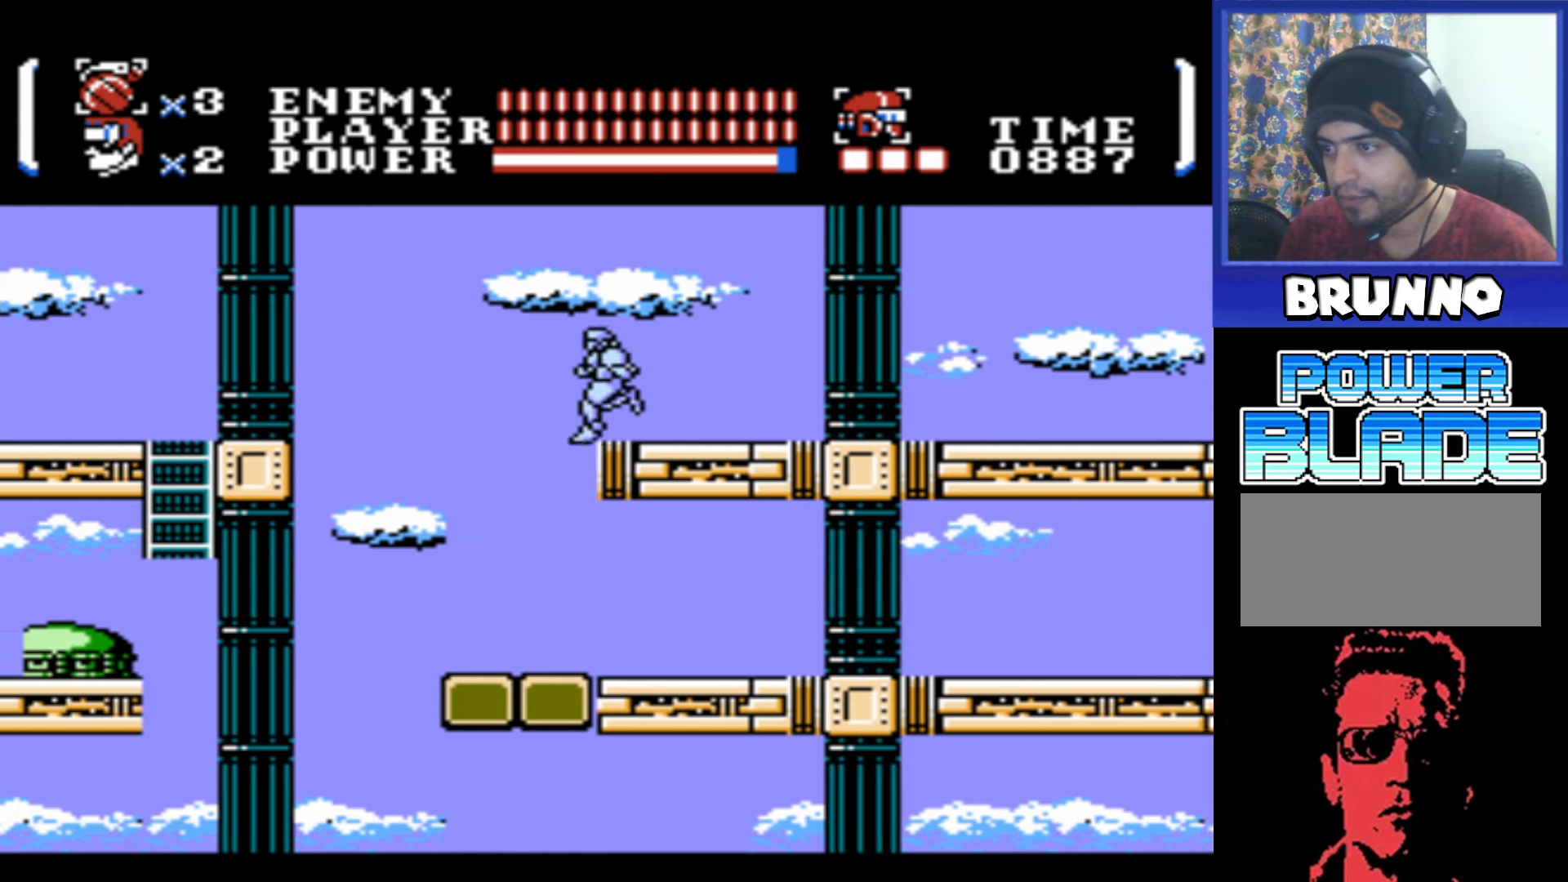
{"buttons": ["DPAD_RIGHT"], "events": [[217, "DPAD_LEFT", "up"], [250, "DPAD_RIGHT", "down"]]}
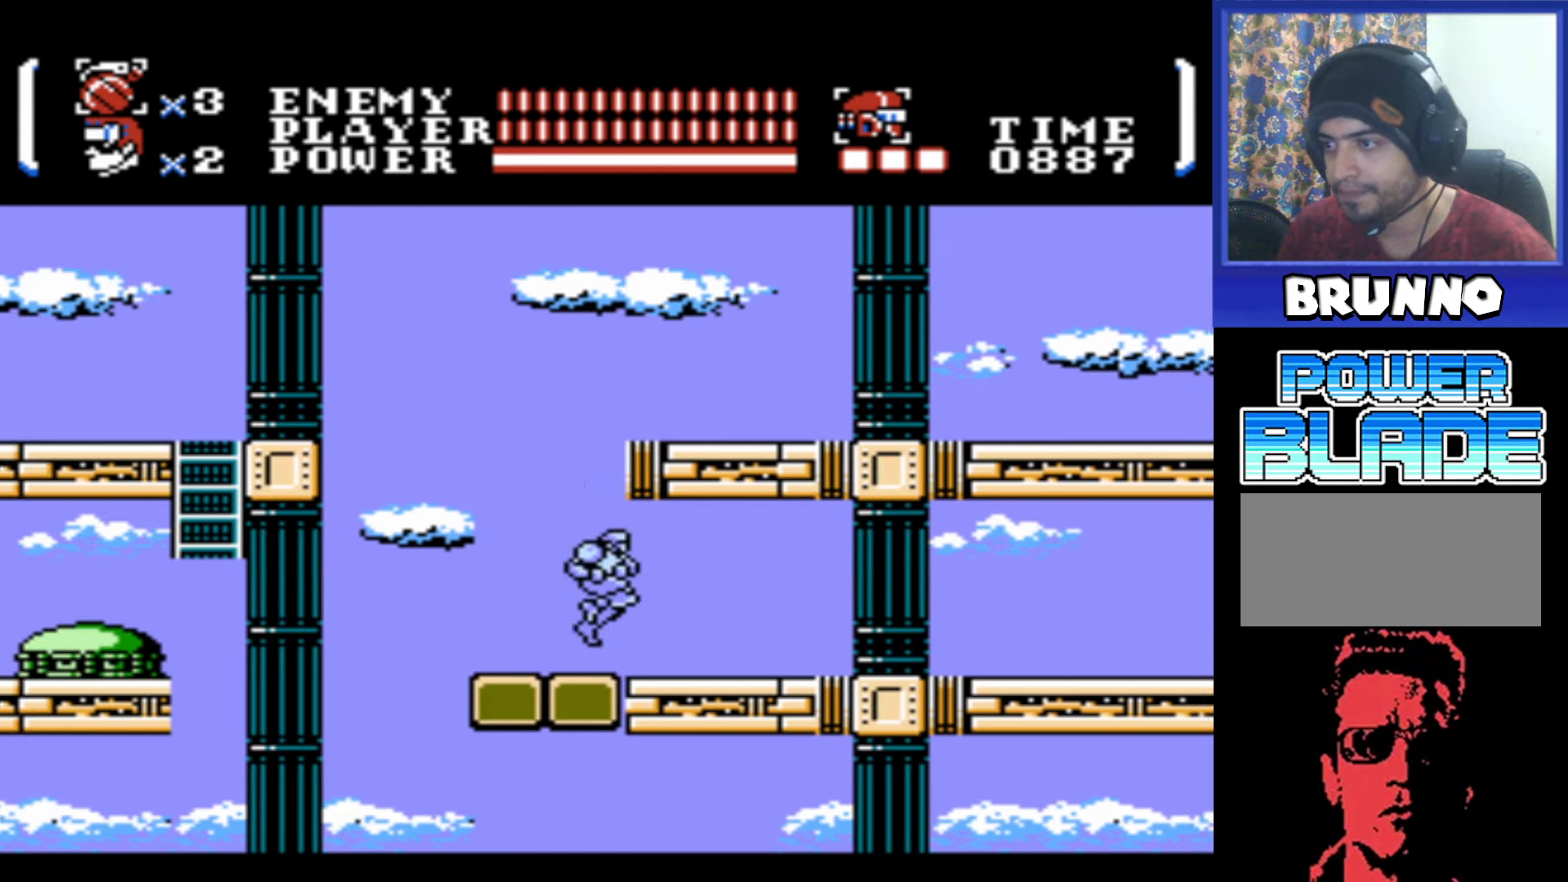
{"buttons": ["DPAD_RIGHT"], "events": []}
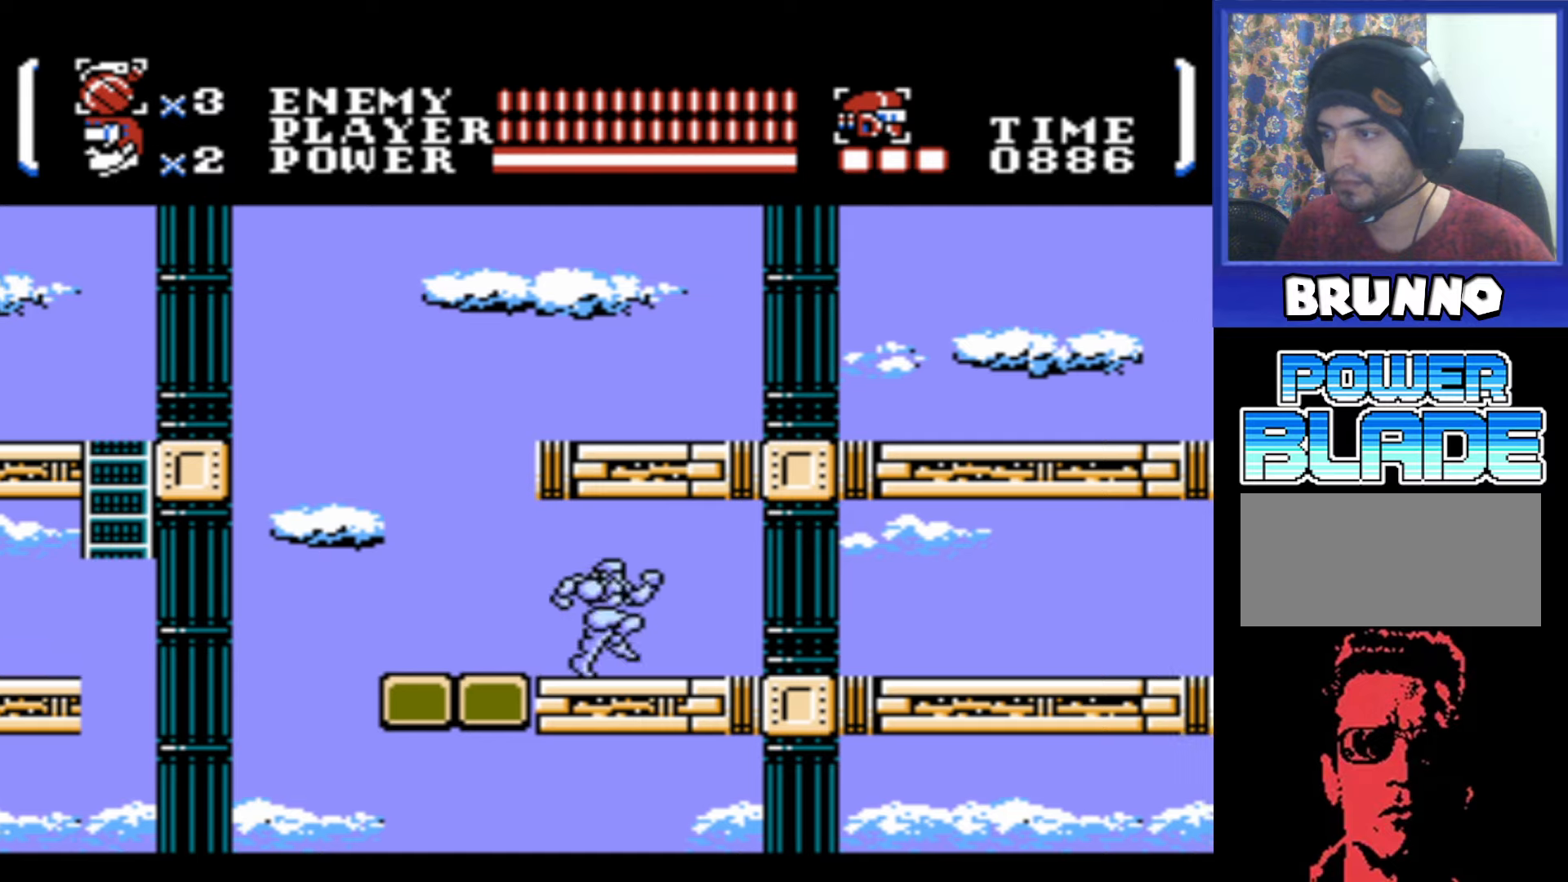
{"buttons": ["DPAD_RIGHT"], "events": []}
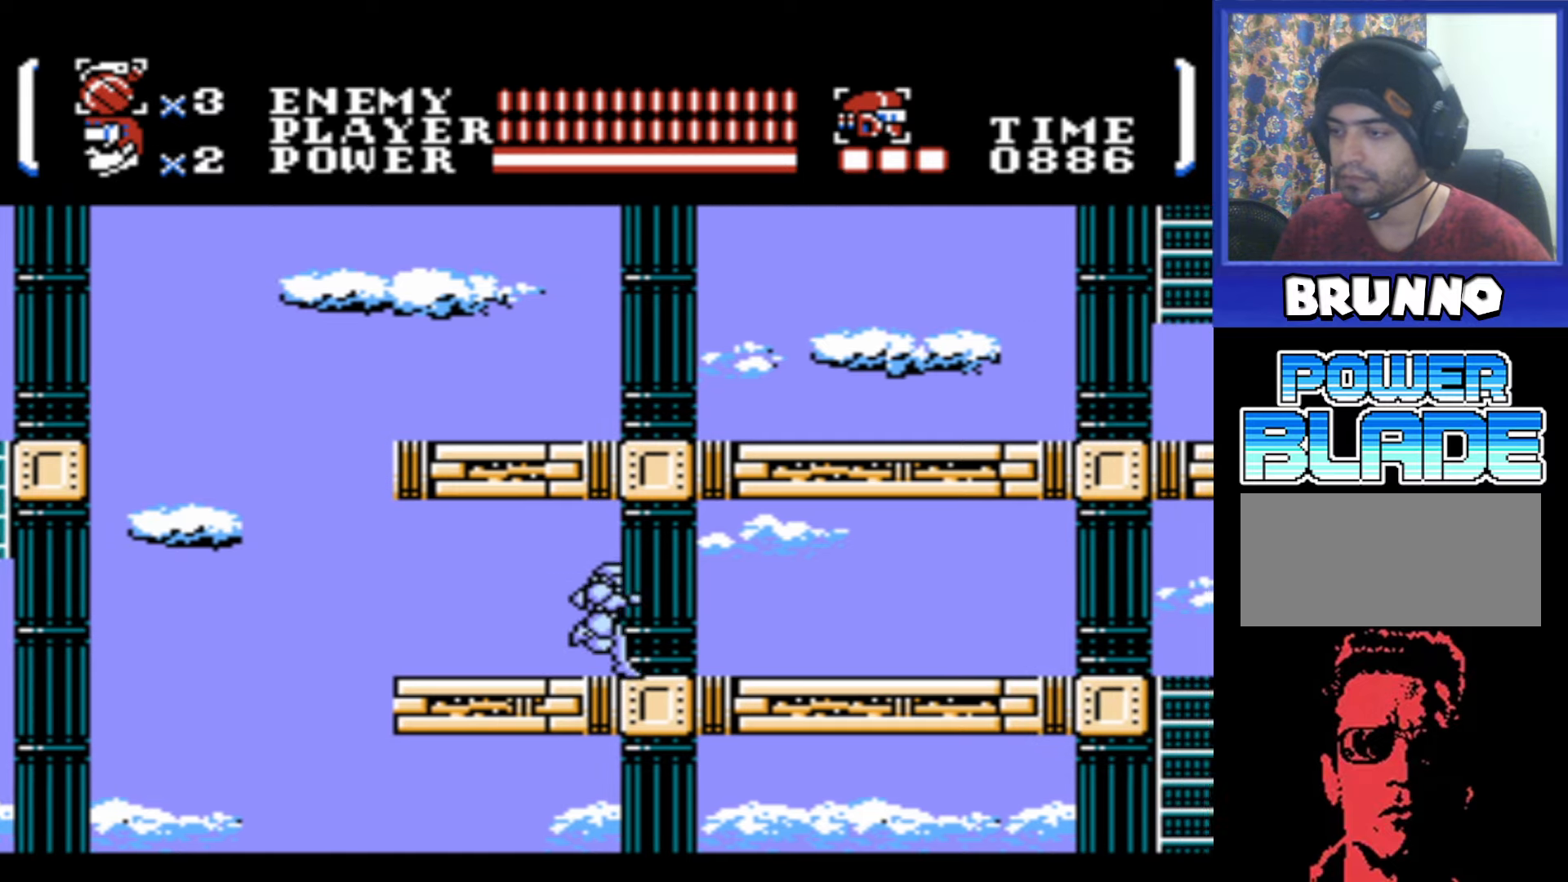
{"buttons": ["DPAD_RIGHT"], "events": []}
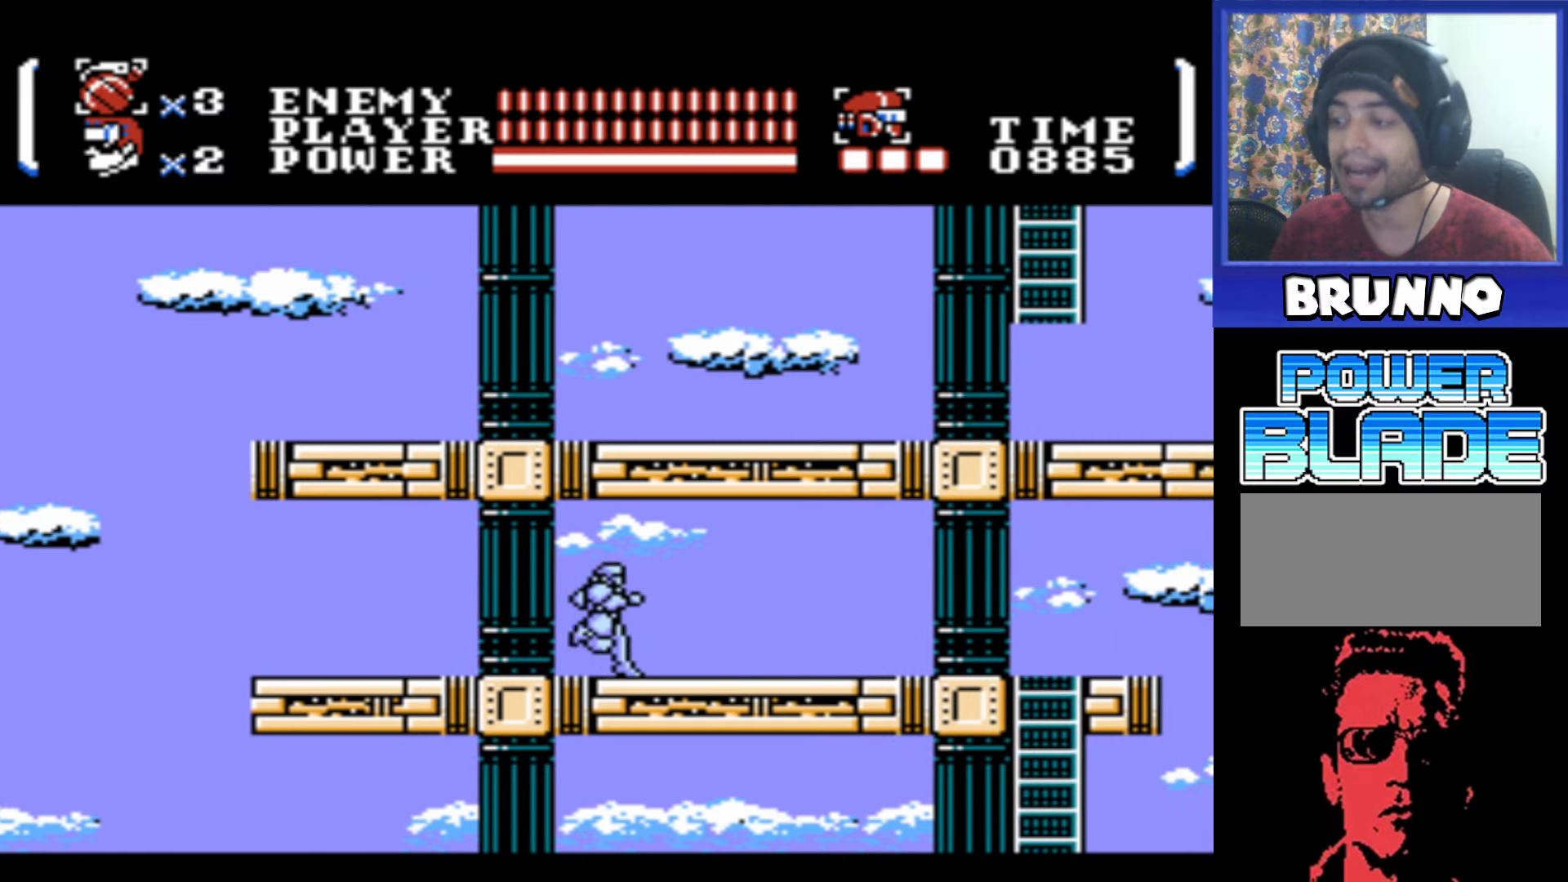
{"buttons": ["DPAD_RIGHT"], "events": []}
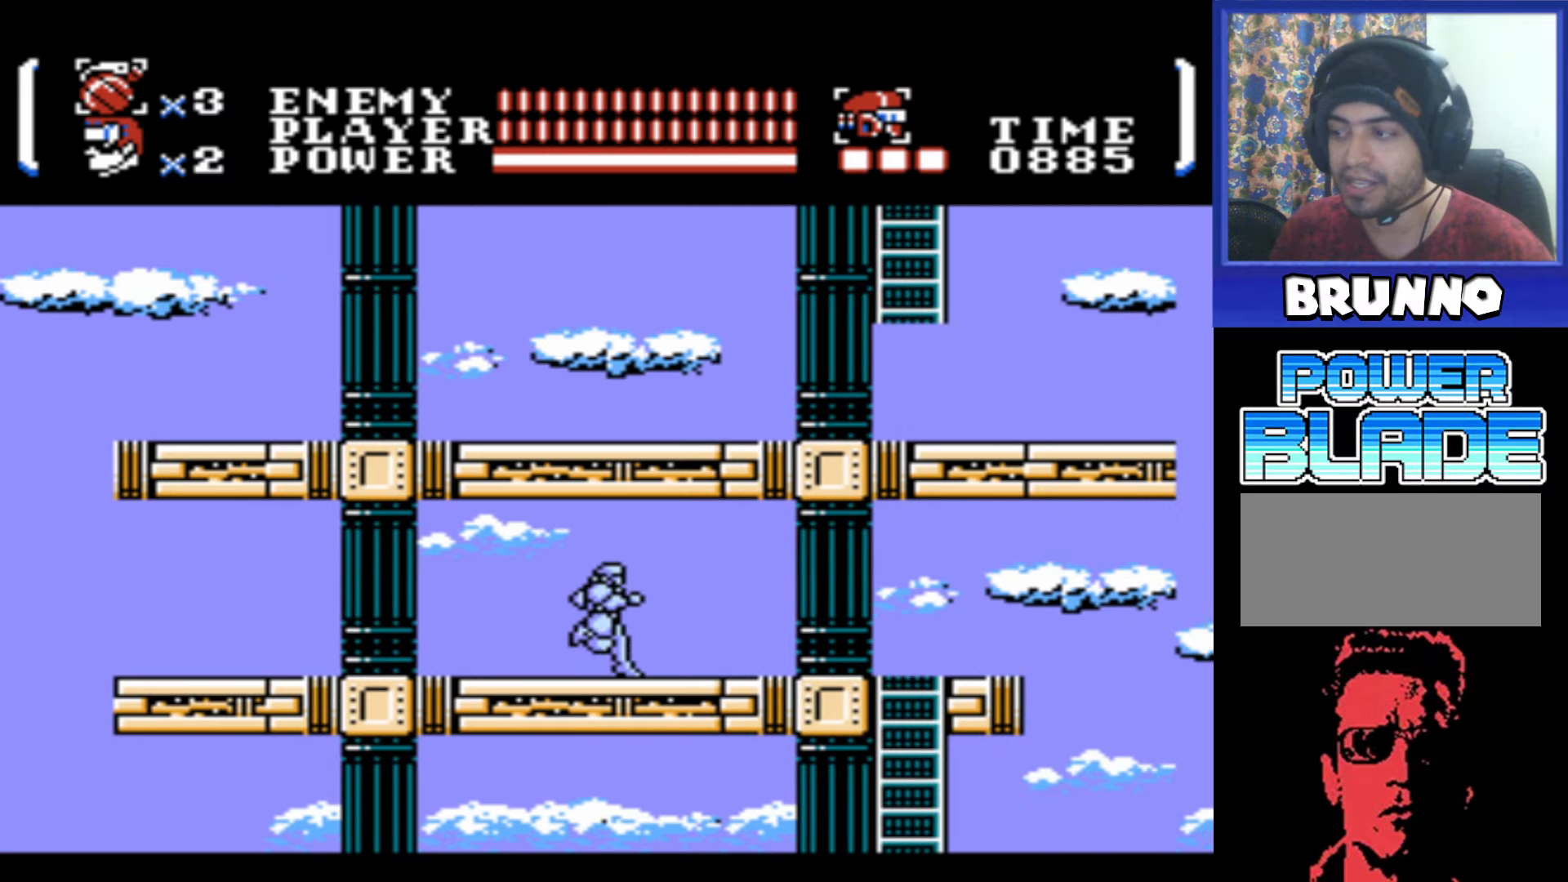
{"buttons": ["DPAD_RIGHT"], "events": []}
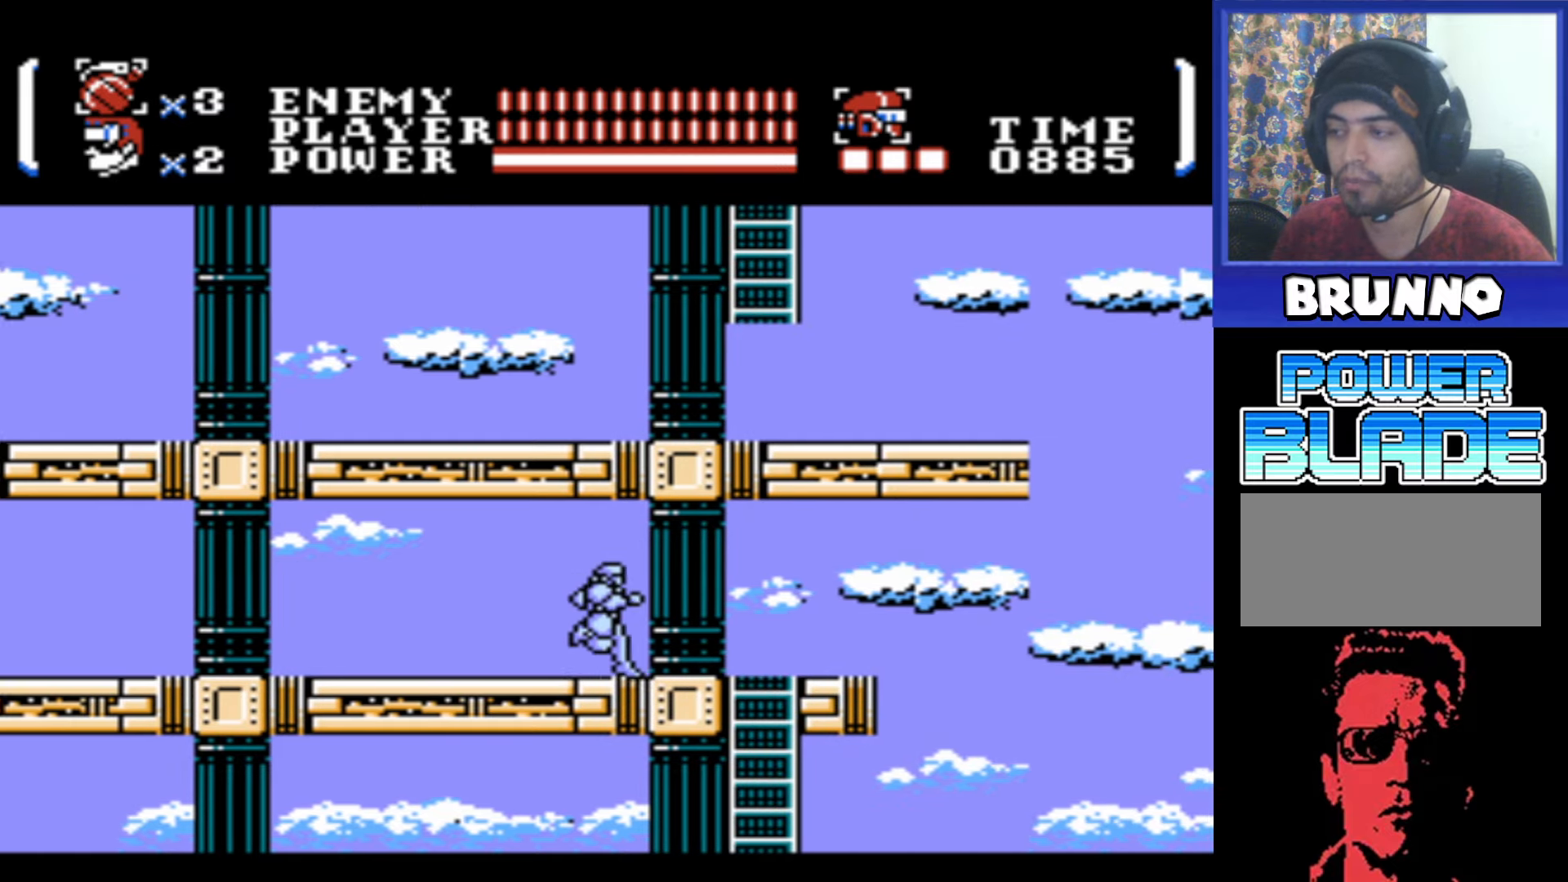
{"buttons": ["DPAD_RIGHT"], "events": []}
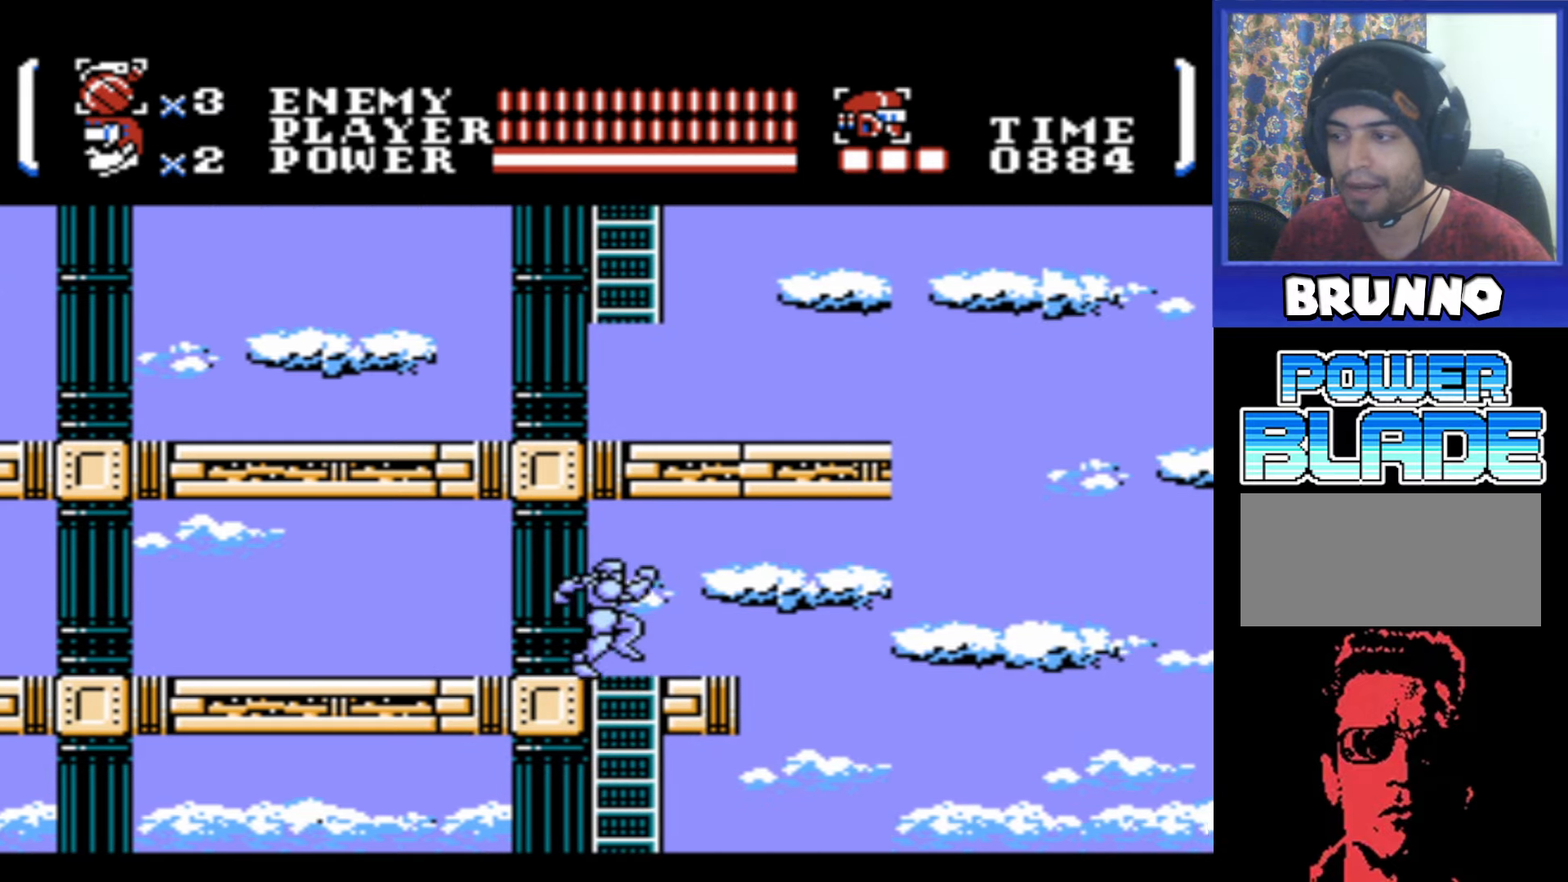
{"buttons": ["DPAD_DOWN"], "events": [[50, "DPAD_DOWN", "down"], [66, "DPAD_RIGHT", "up"]]}
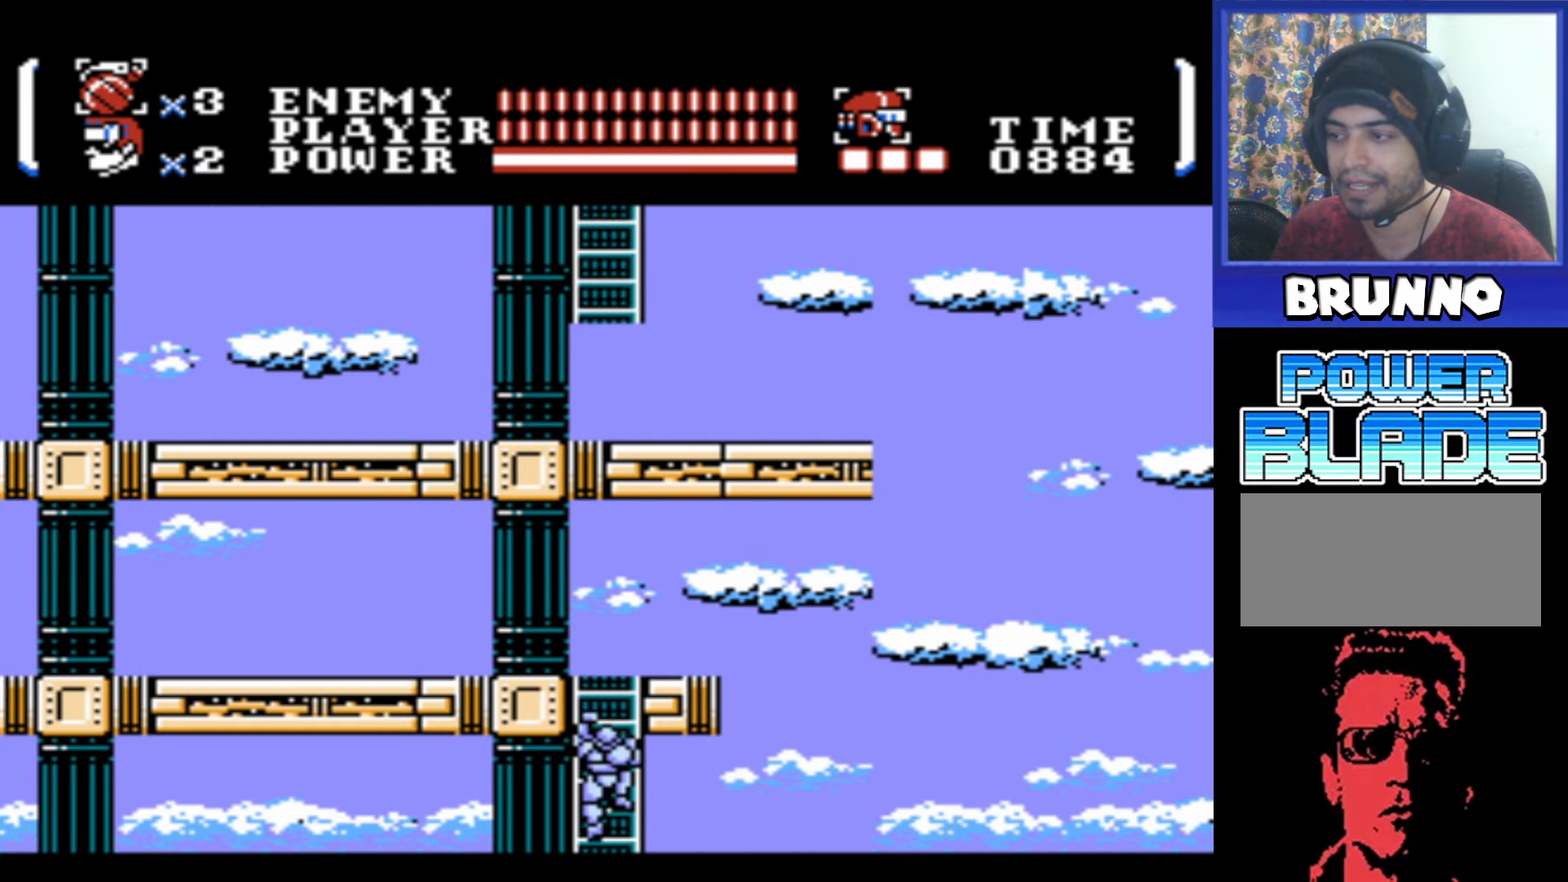
{"buttons": ["DPAD_DOWN"], "events": []}